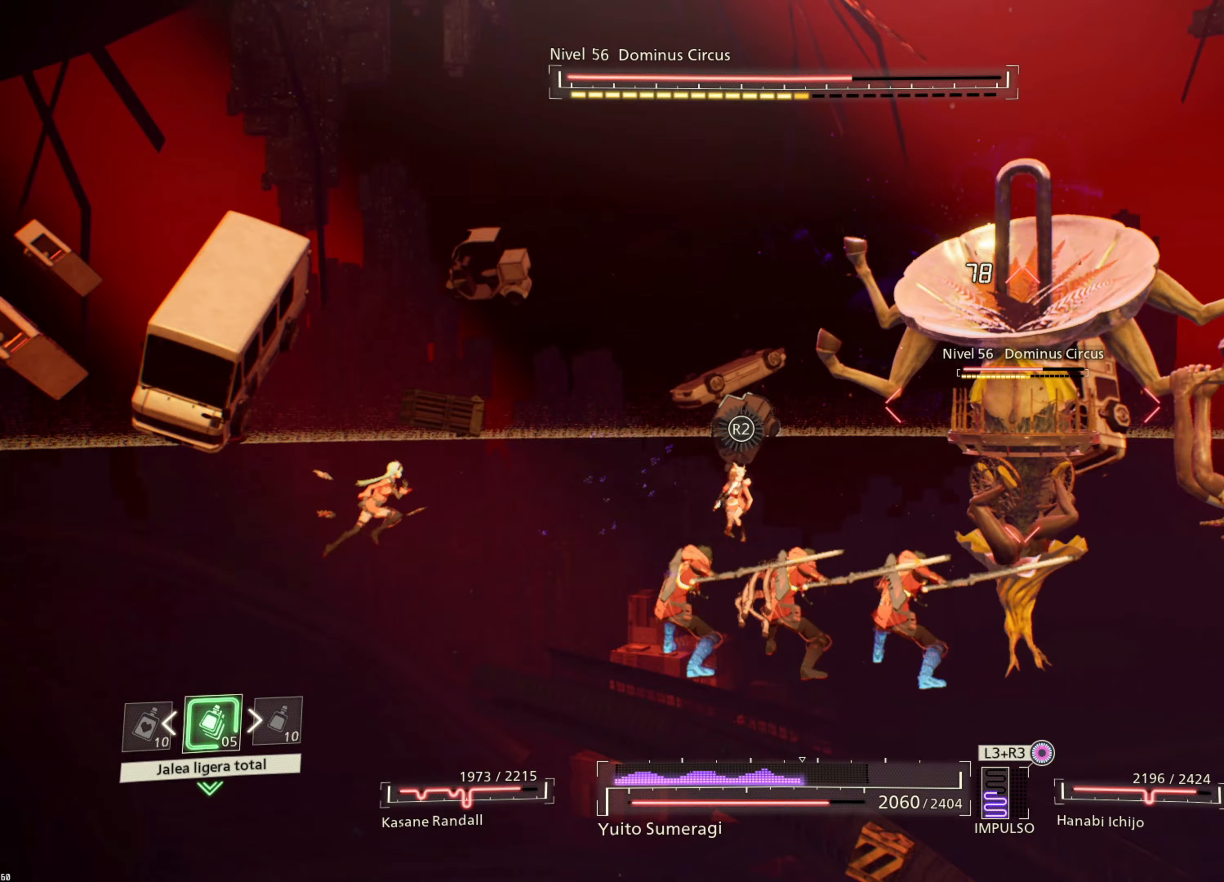
Gameplay with a controller (PlayStation layout); each line is a JSON object with the inputs held at the frame after it (dt_ms = milliseconds from this image to that frame). "events" lists button and stick changes between this image and that frame as [ms after this image, input, new state], when the widget could be followed in between.
{"dt_ms": 433, "buttons": ["CIRCLE"], "left_stick": "down-right", "right_stick": "center", "events": [[117, "CIRCLE", "up"], [183, "left_stick", "right"], [200, "CIRCLE", "down"], [350, "CIRCLE", "up"], [383, "CIRCLE", "down"], [417, "left_stick", "down-right"]]}
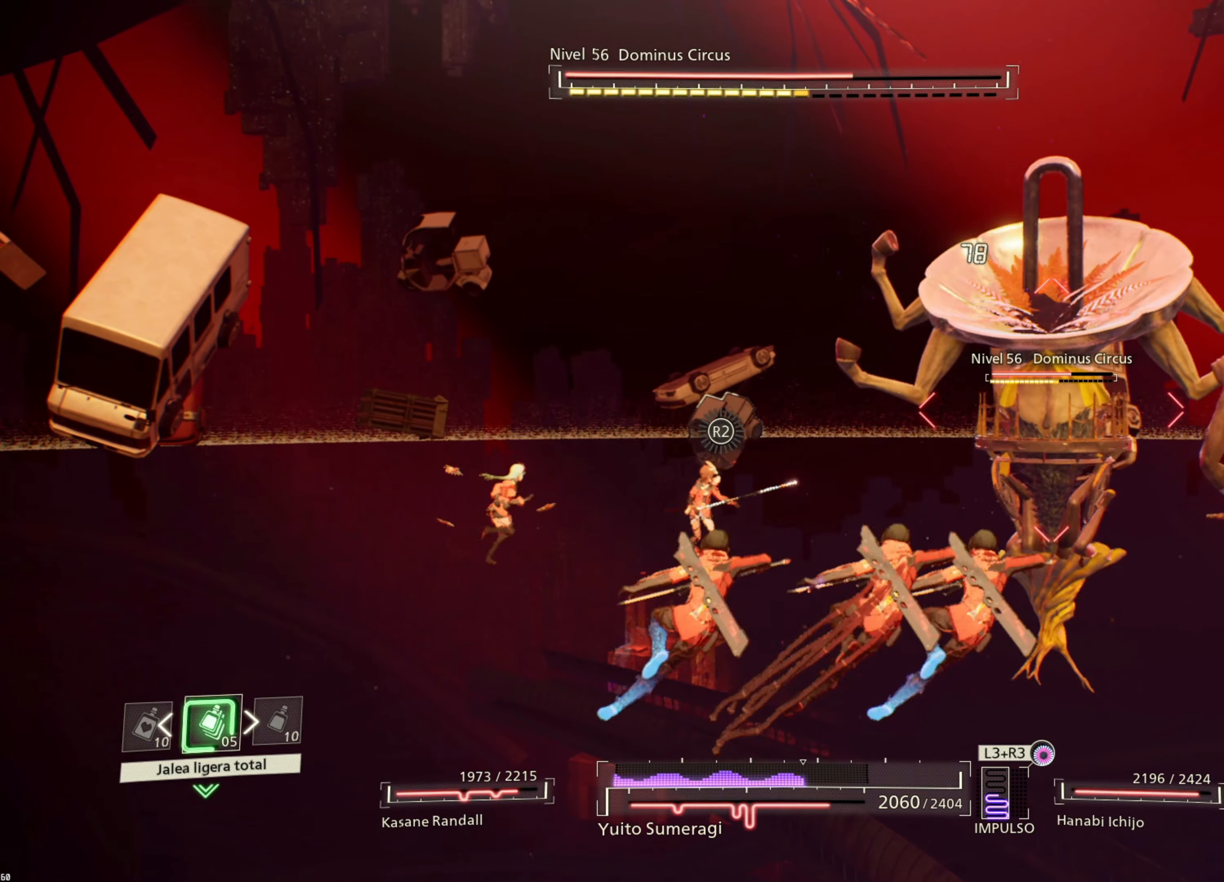
{"dt_ms": 500, "buttons": [], "left_stick": "down-right", "right_stick": "center", "events": [[17, "left_stick", "center"], [84, "left_stick", "down"], [317, "left_stick", "center"], [417, "left_stick", "down-right"], [434, "CIRCLE", "up"]]}
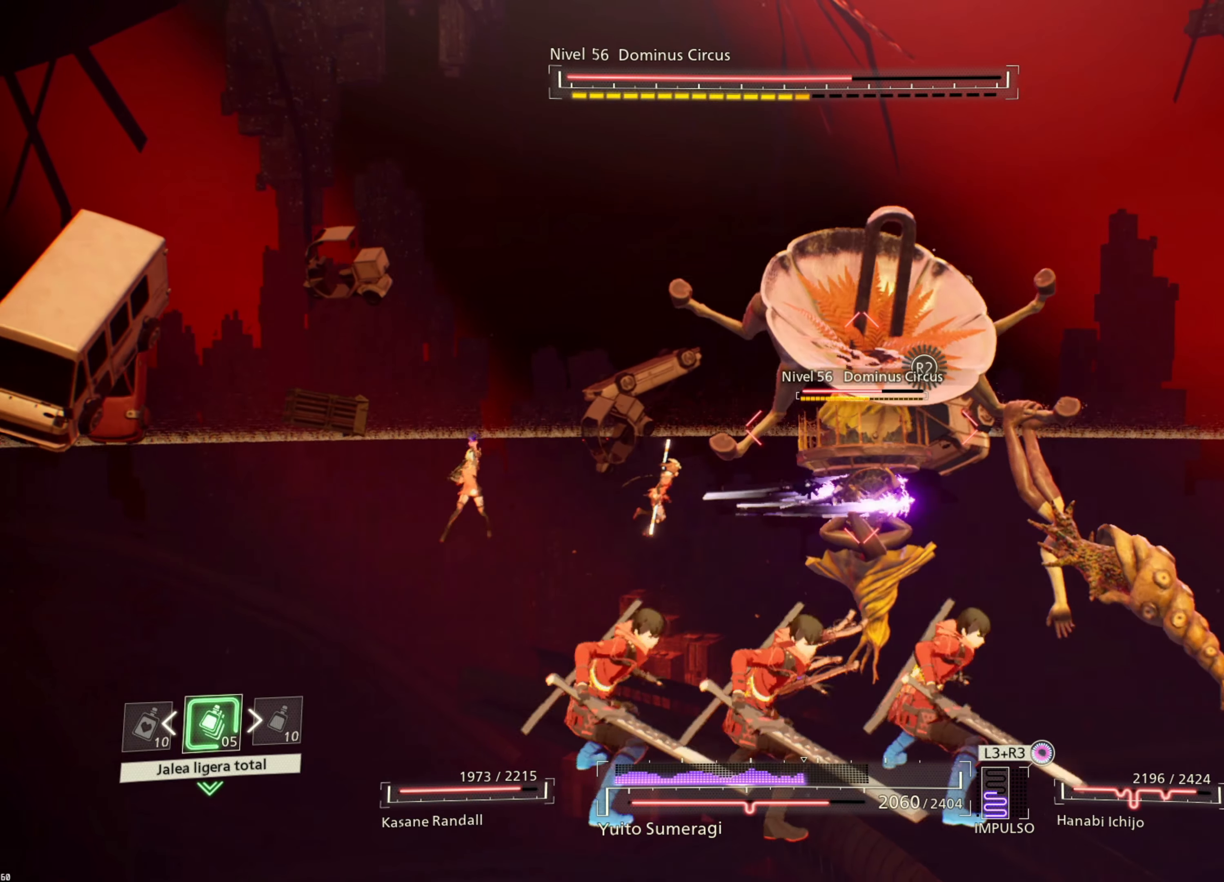
{"dt_ms": 500, "buttons": [], "left_stick": "right", "right_stick": "center", "events": [[417, "left_stick", "right"]]}
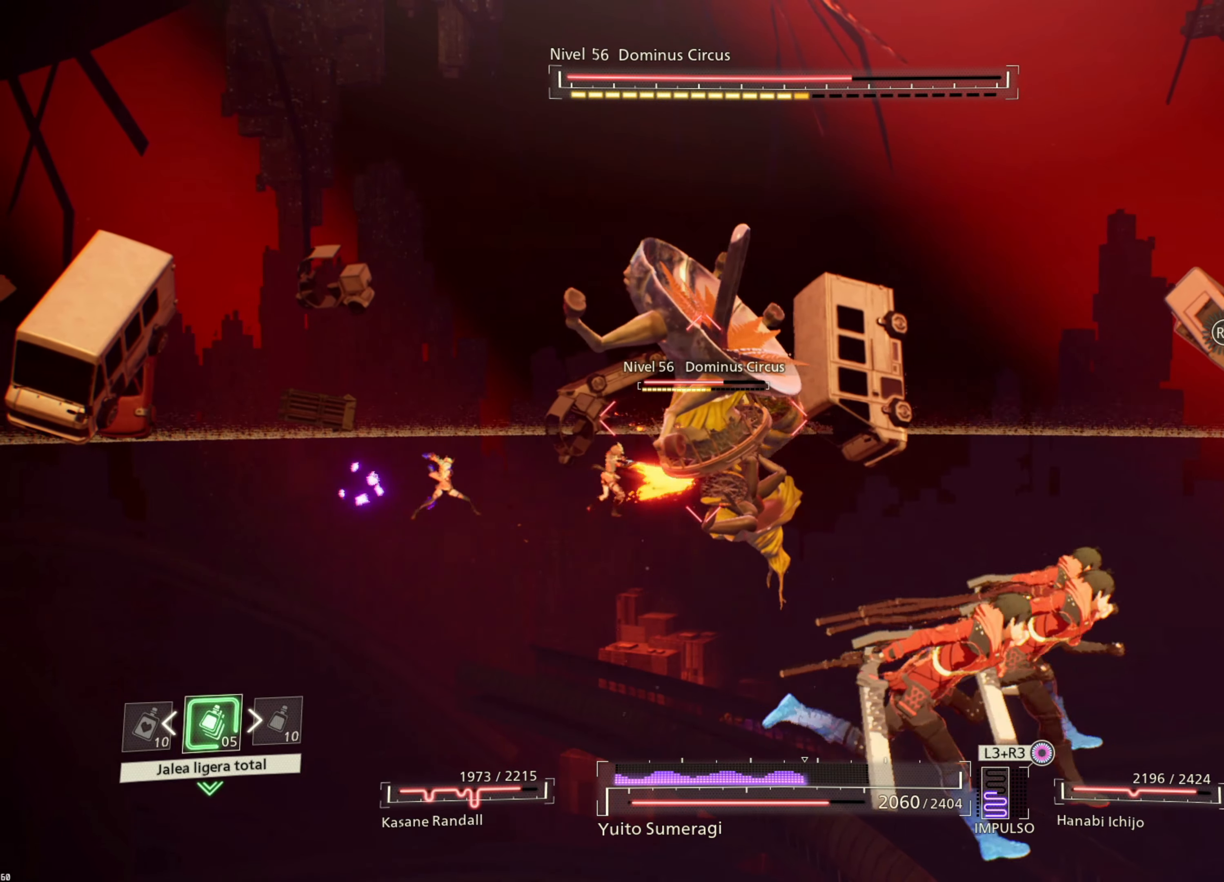
{"dt_ms": 500, "buttons": ["L1"], "left_stick": "up-right", "right_stick": "center", "events": [[150, "L1", "down"], [167, "left_stick", "up-right"], [334, "CIRCLE", "down"], [434, "CIRCLE", "up"]]}
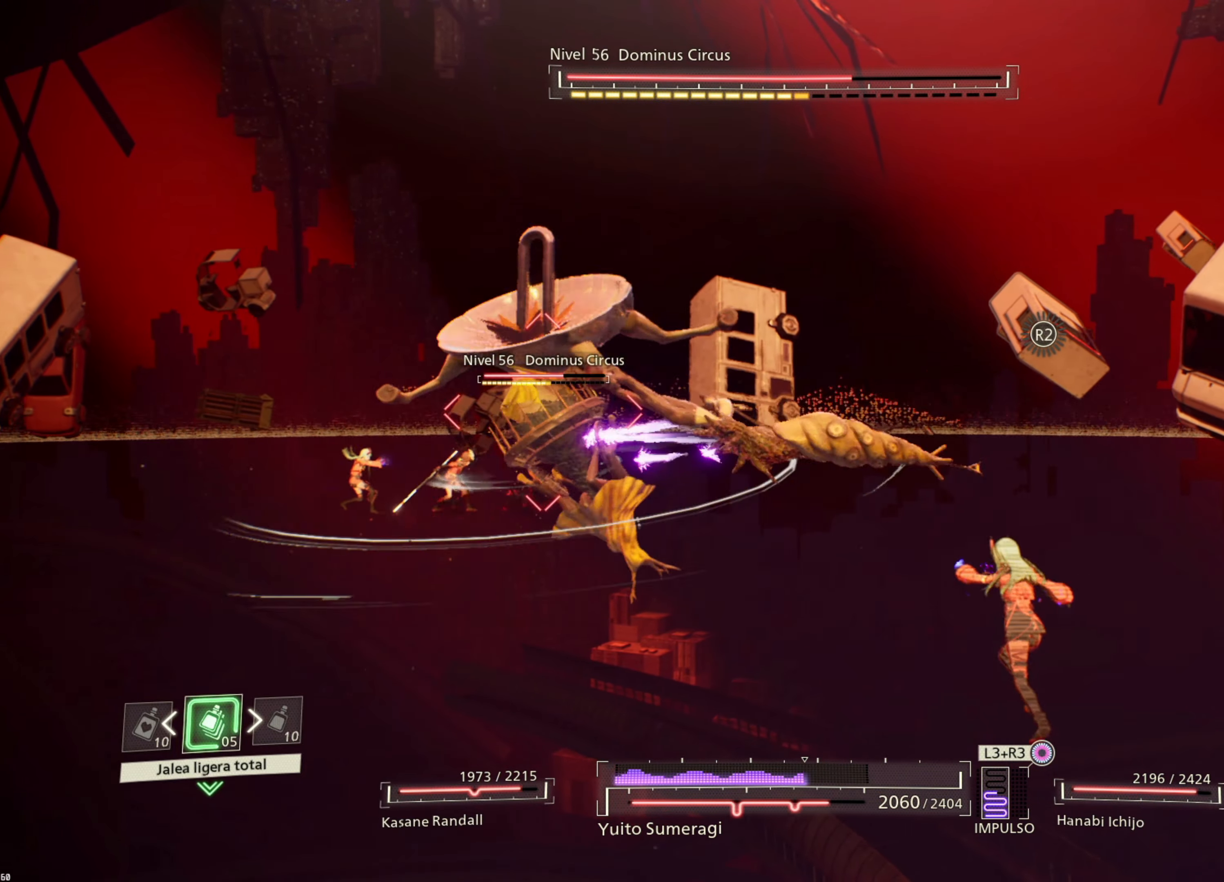
{"dt_ms": 500, "buttons": ["L1"], "left_stick": "up-right", "right_stick": "center", "events": []}
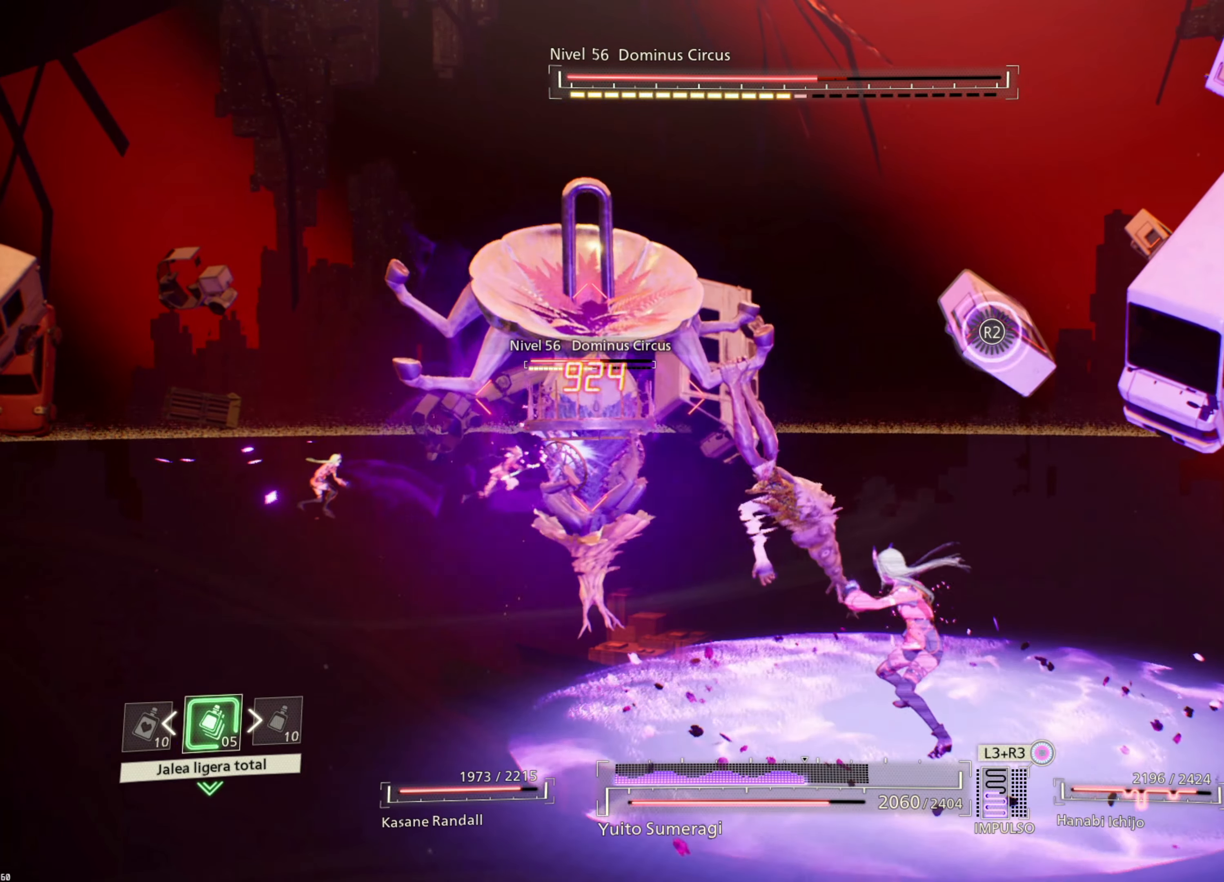
{"dt_ms": 500, "buttons": [], "left_stick": "up-left", "right_stick": "center", "events": [[67, "L1", "up"], [84, "left_stick", "center"], [167, "left_stick", "up-left"], [384, "SQUARE", "down"], [467, "SQUARE", "up"]]}
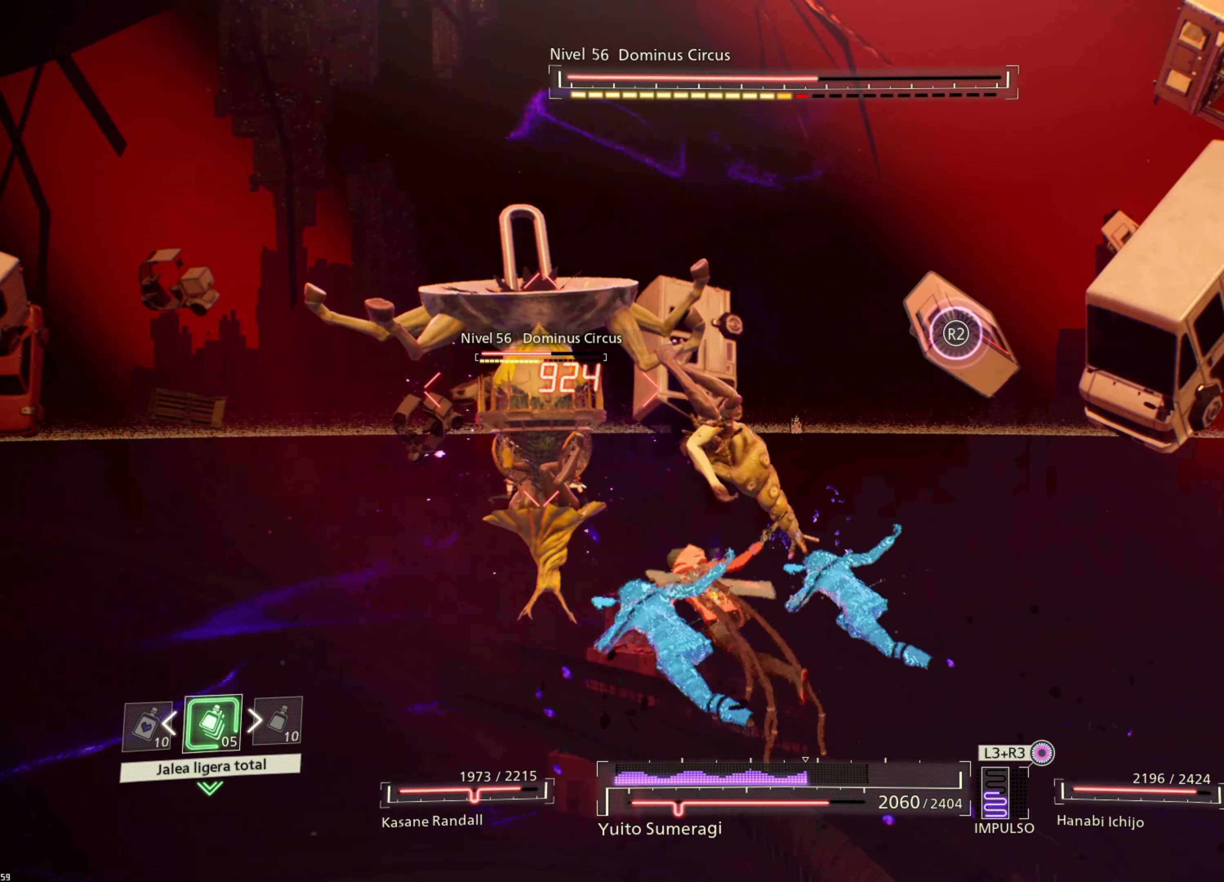
{"dt_ms": 500, "buttons": [], "left_stick": "up", "right_stick": "center", "events": [[117, "SQUARE", "down"], [184, "SQUARE", "up"], [317, "SQUARE", "down"], [384, "SQUARE", "up"], [384, "left_stick", "up"]]}
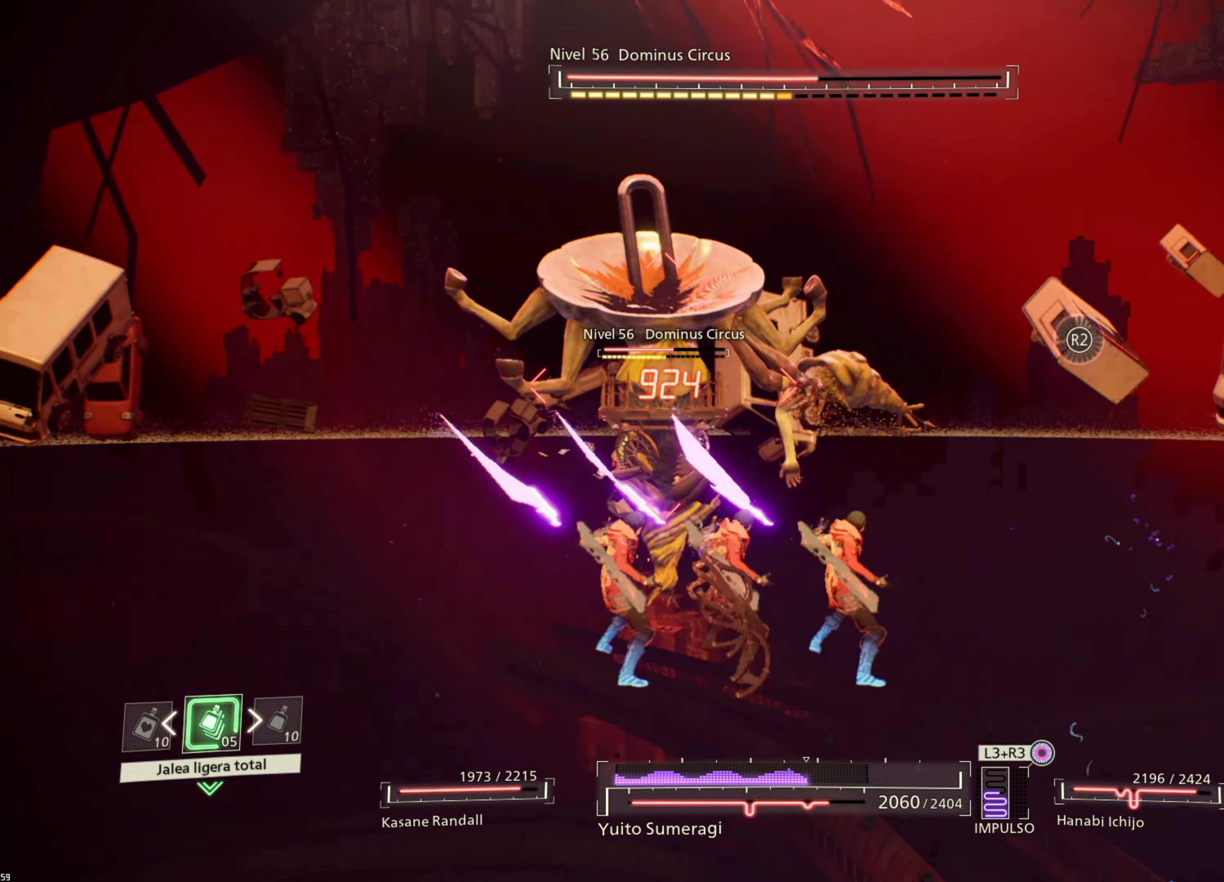
{"dt_ms": 500, "buttons": [], "left_stick": "up", "right_stick": "center", "events": [[200, "TRIANGLE", "down"], [250, "TRIANGLE", "up"], [384, "TRIANGLE", "down"], [434, "TRIANGLE", "up"]]}
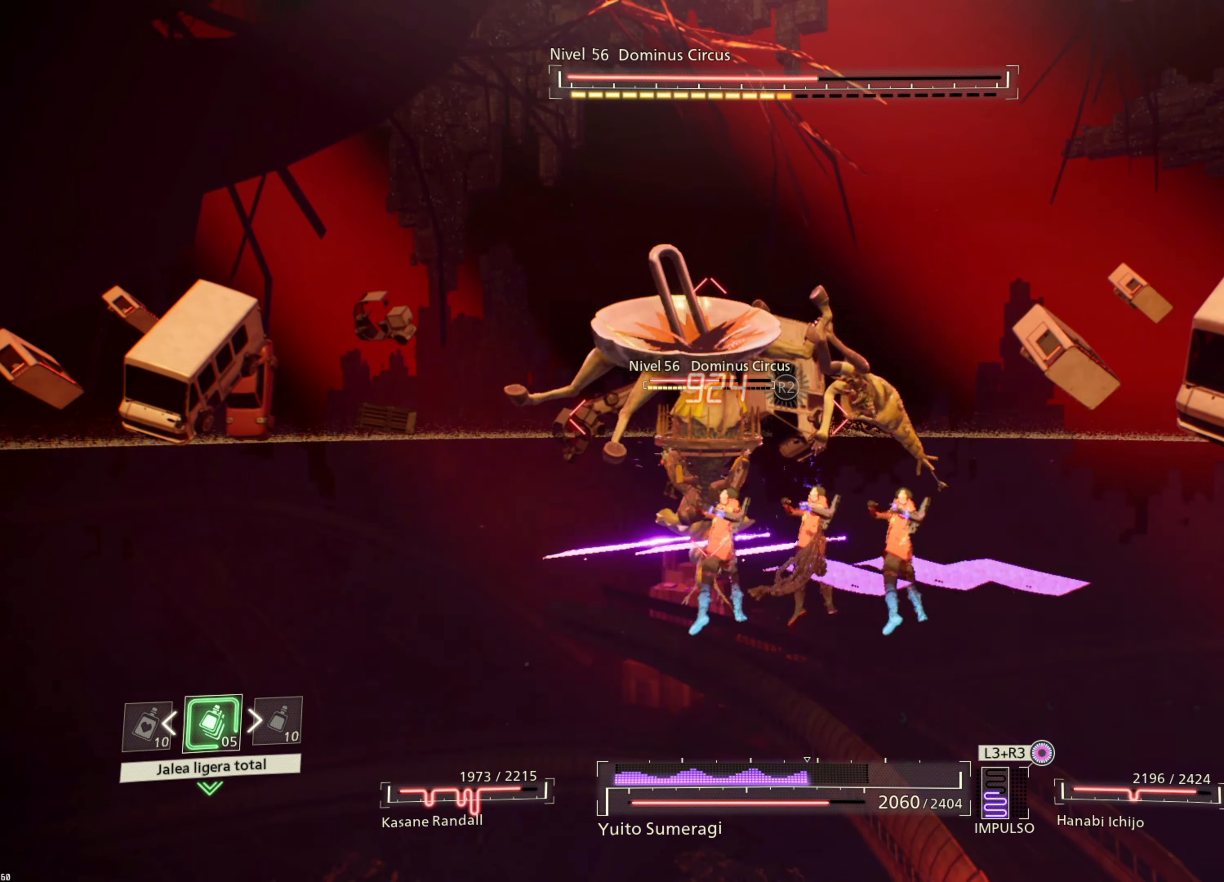
{"dt_ms": 500, "buttons": ["SQUARE", "R1"], "left_stick": "up-left", "right_stick": "center", "events": [[167, "left_stick", "up-left"], [334, "R1", "down"], [467, "SQUARE", "down"]]}
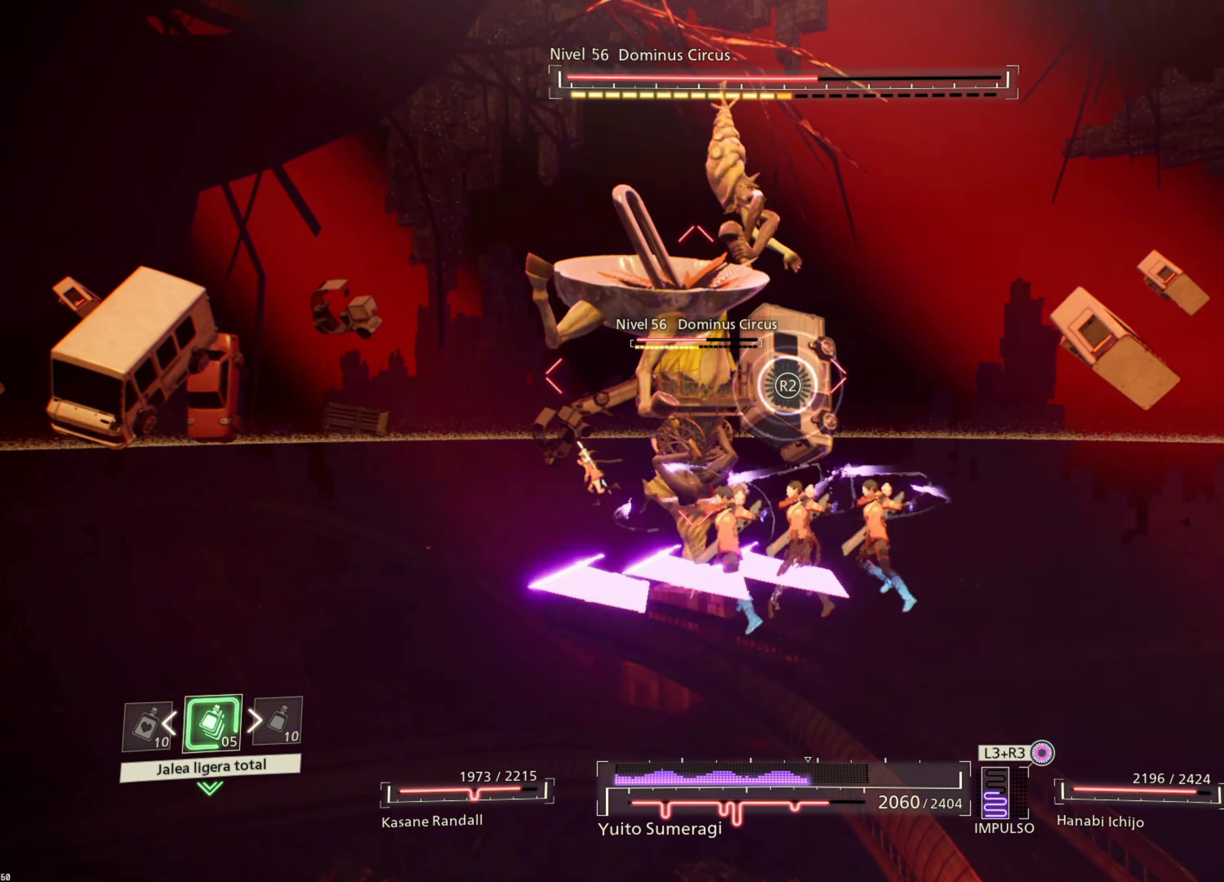
{"dt_ms": 500, "buttons": [], "left_stick": "up-left", "right_stick": "center", "events": [[34, "SQUARE", "up"], [67, "R1", "up"]]}
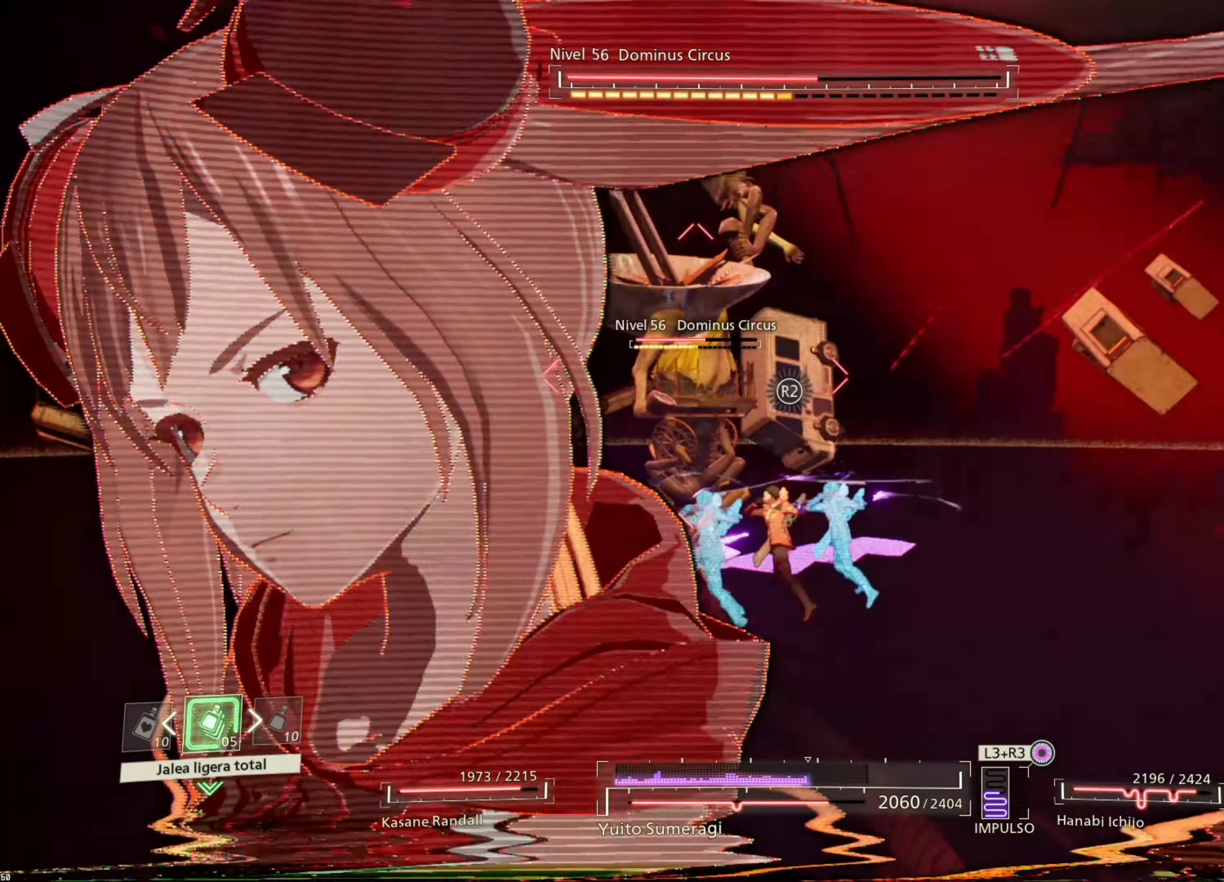
{"dt_ms": 500, "buttons": ["CROSS"], "left_stick": "up-left", "right_stick": "center", "events": [[266, "CROSS", "down"], [366, "CROSS", "up"], [466, "CROSS", "down"]]}
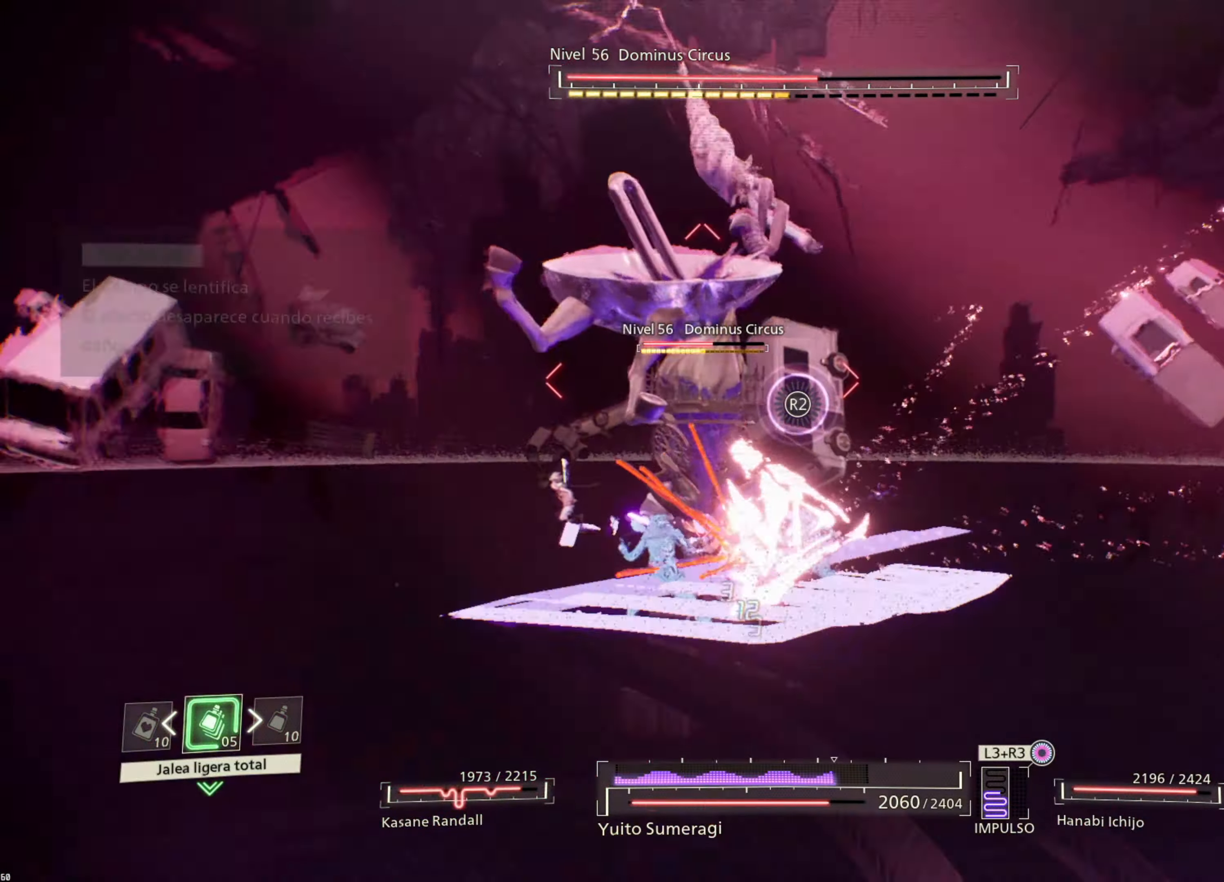
{"dt_ms": 500, "buttons": ["SQUARE"], "left_stick": "up-left", "right_stick": "center", "events": [[50, "CROSS", "up"], [166, "SQUARE", "down"], [216, "SQUARE", "up"], [300, "SQUARE", "down"], [383, "SQUARE", "up"], [450, "SQUARE", "down"]]}
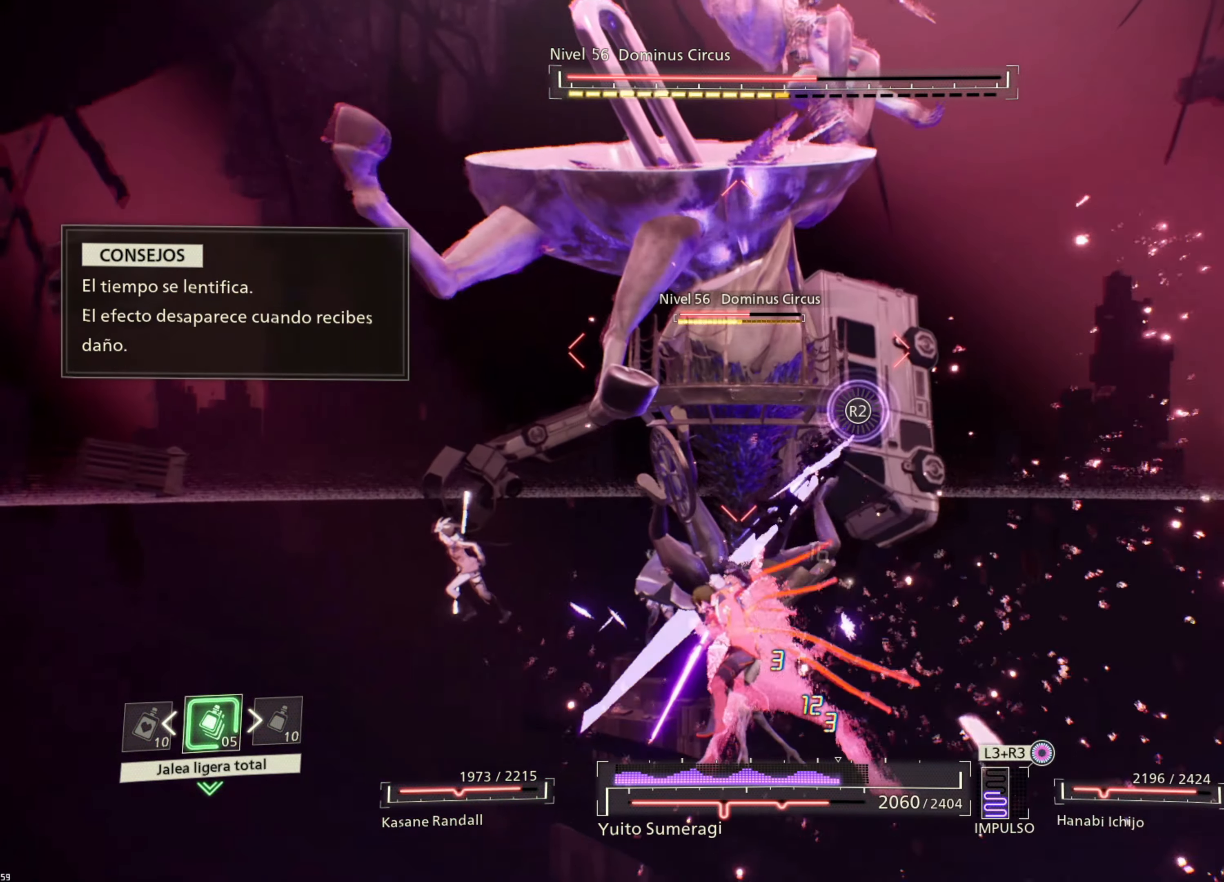
{"dt_ms": 500, "buttons": [], "left_stick": "up-left", "right_stick": "center", "events": [[16, "SQUARE", "up"], [100, "TRIANGLE", "down"], [183, "TRIANGLE", "up"], [266, "TRIANGLE", "down"], [333, "TRIANGLE", "up"], [416, "TRIANGLE", "down"], [500, "TRIANGLE", "up"]]}
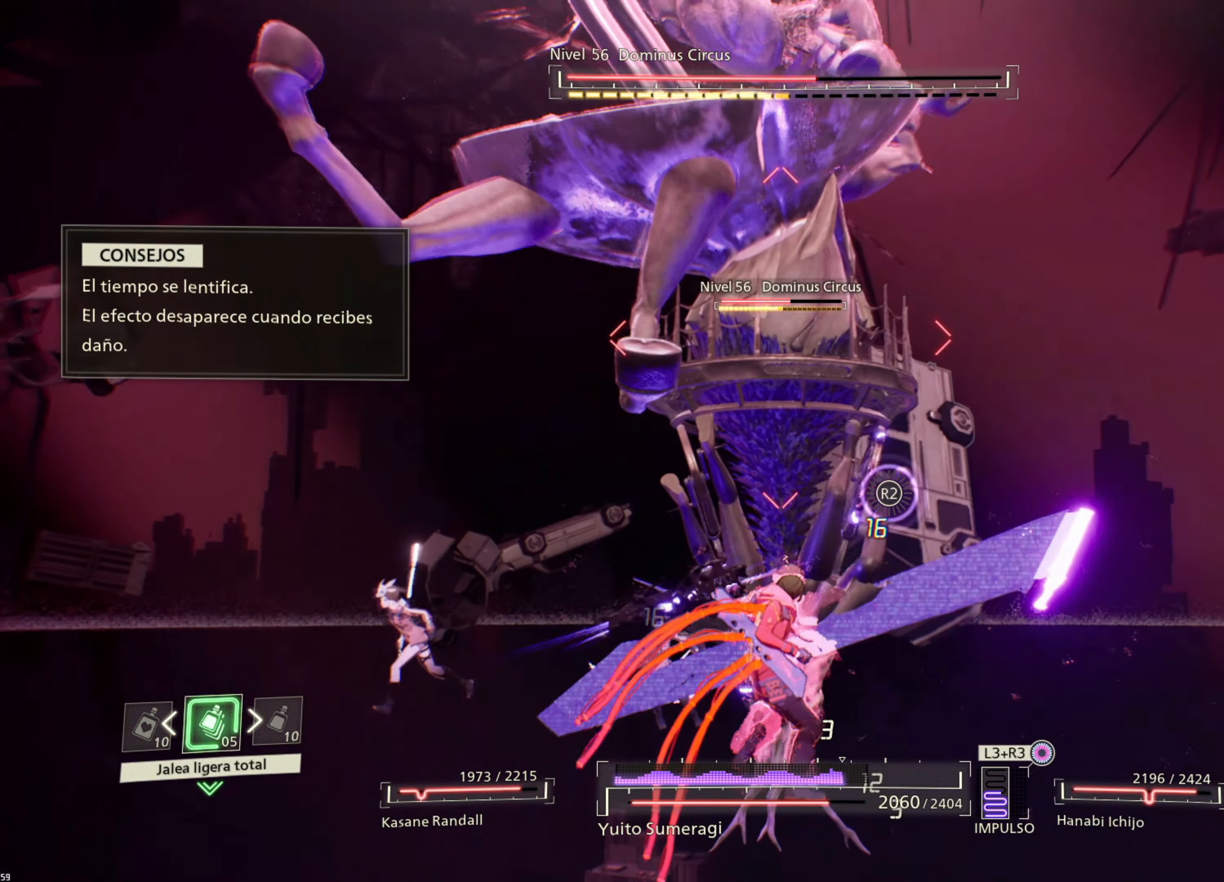
{"dt_ms": 500, "buttons": [], "left_stick": "up-left", "right_stick": "center", "events": [[66, "TRIANGLE", "down"], [150, "TRIANGLE", "up"], [250, "SQUARE", "down"], [333, "SQUARE", "up"], [416, "SQUARE", "down"], [500, "SQUARE", "up"]]}
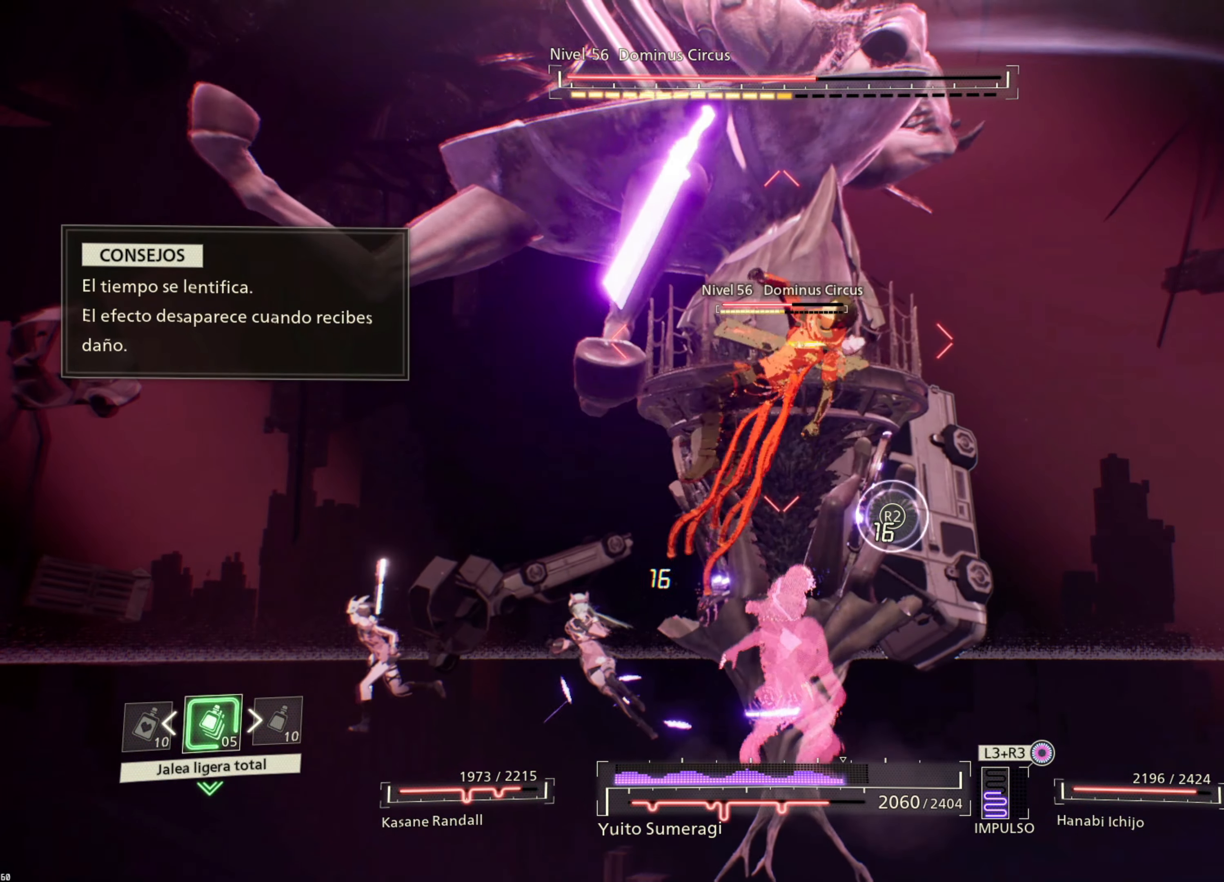
{"dt_ms": 500, "buttons": [], "left_stick": "up-left", "right_stick": "center", "events": [[83, "SQUARE", "down"], [166, "SQUARE", "up"], [233, "SQUARE", "down"], [333, "SQUARE", "up"], [400, "SQUARE", "down"], [483, "SQUARE", "up"]]}
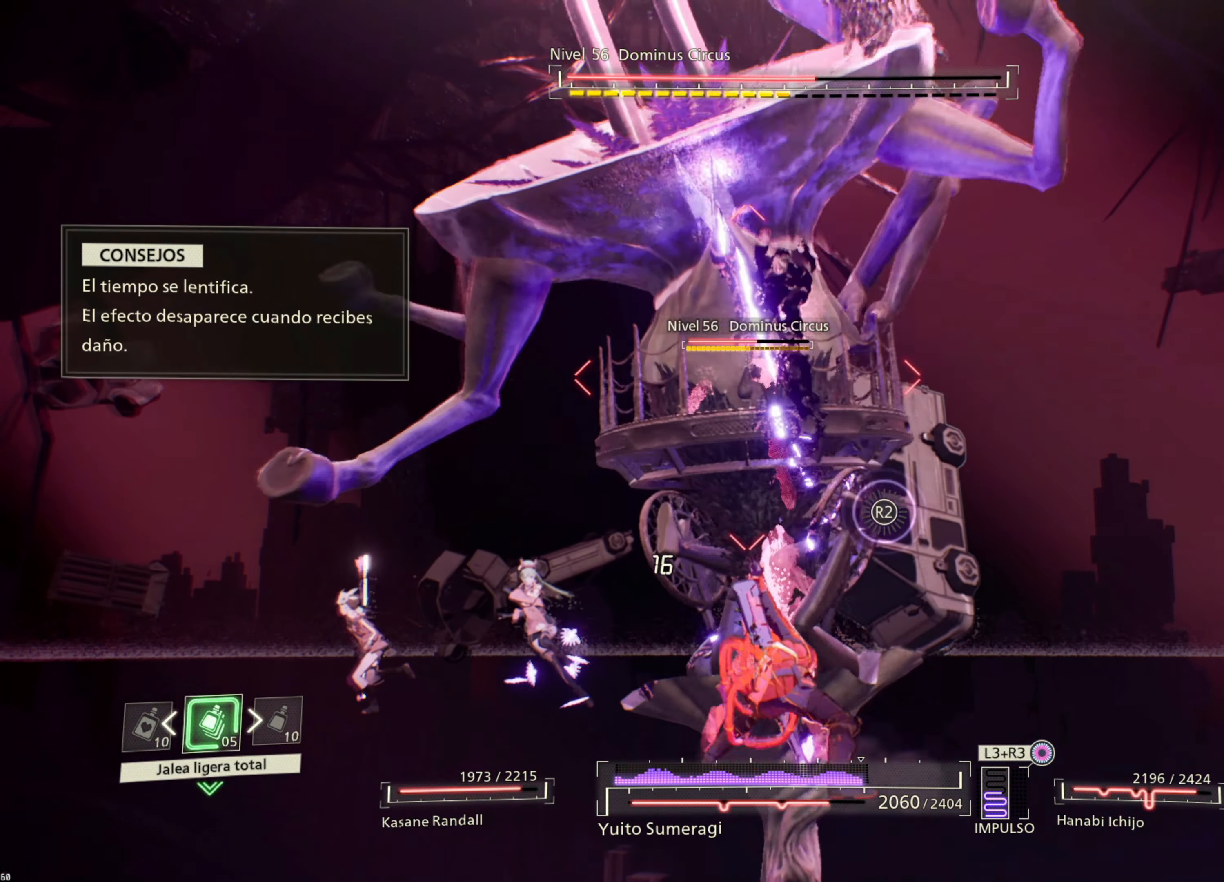
{"dt_ms": 500, "buttons": [], "left_stick": "center", "right_stick": "center", "events": [[83, "SQUARE", "down"], [133, "SQUARE", "up"], [183, "left_stick", "center"], [200, "TRIANGLE", "down"], [300, "TRIANGLE", "up"], [366, "TRIANGLE", "down"], [450, "TRIANGLE", "up"]]}
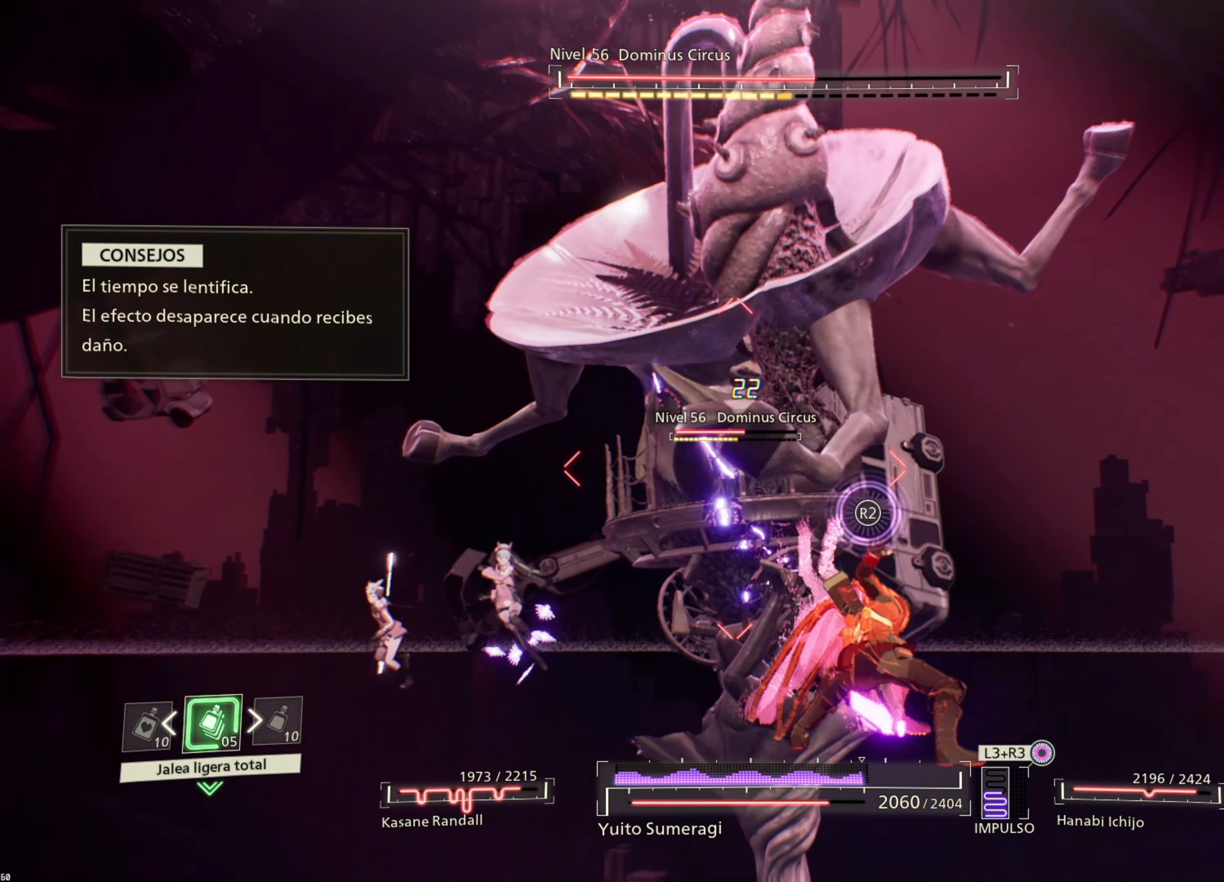
{"dt_ms": 500, "buttons": ["CIRCLE"], "left_stick": "left", "right_stick": "center", "events": [[16, "TRIANGLE", "down"], [33, "CIRCLE", "down"], [83, "left_stick", "left"], [100, "TRIANGLE", "up"], [133, "CIRCLE", "up"], [166, "CIRCLE", "down"], [266, "CIRCLE", "up"], [333, "CIRCLE", "down"], [416, "CIRCLE", "up"], [483, "CIRCLE", "down"]]}
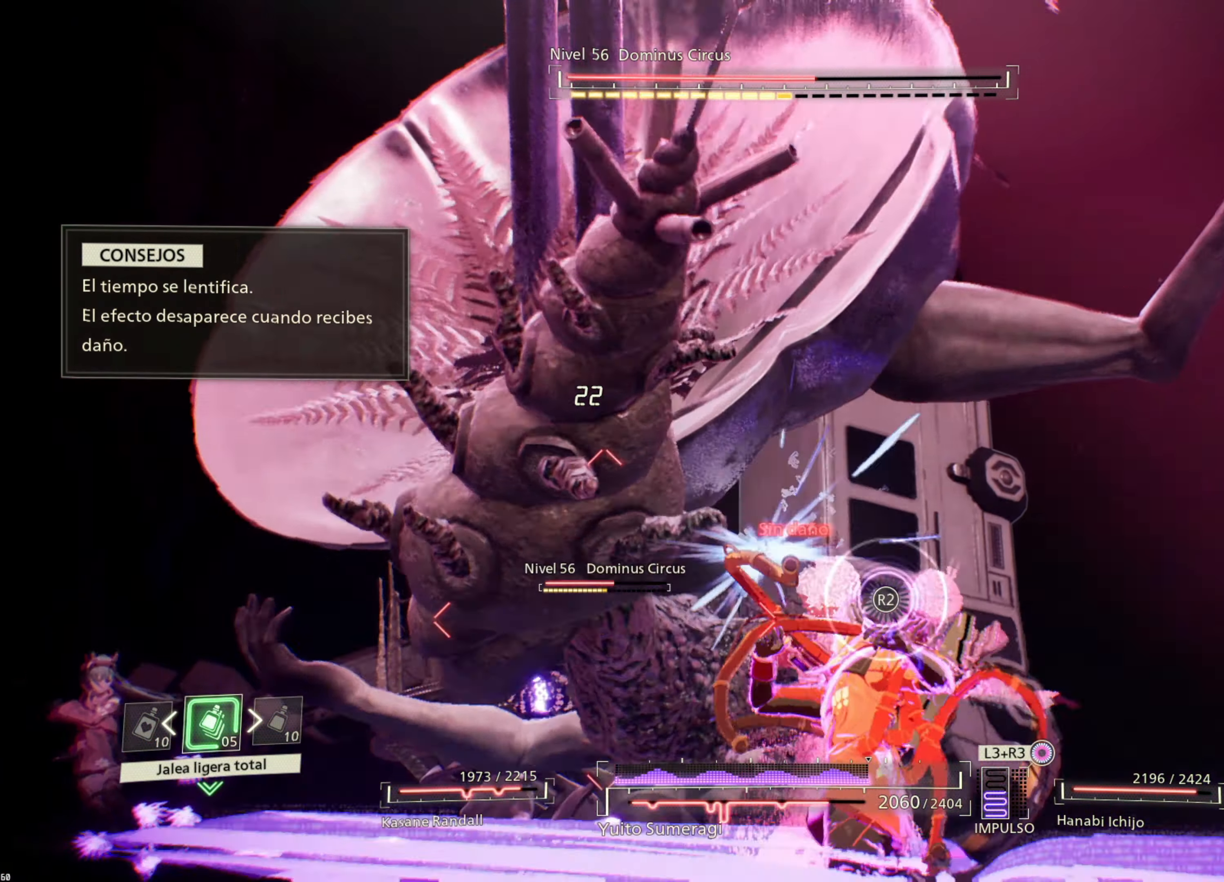
{"dt_ms": 500, "buttons": [], "left_stick": "left", "right_stick": "center", "events": [[100, "CIRCLE", "up"], [166, "CIRCLE", "down"], [283, "CIRCLE", "up"], [350, "CIRCLE", "down"], [466, "CIRCLE", "up"]]}
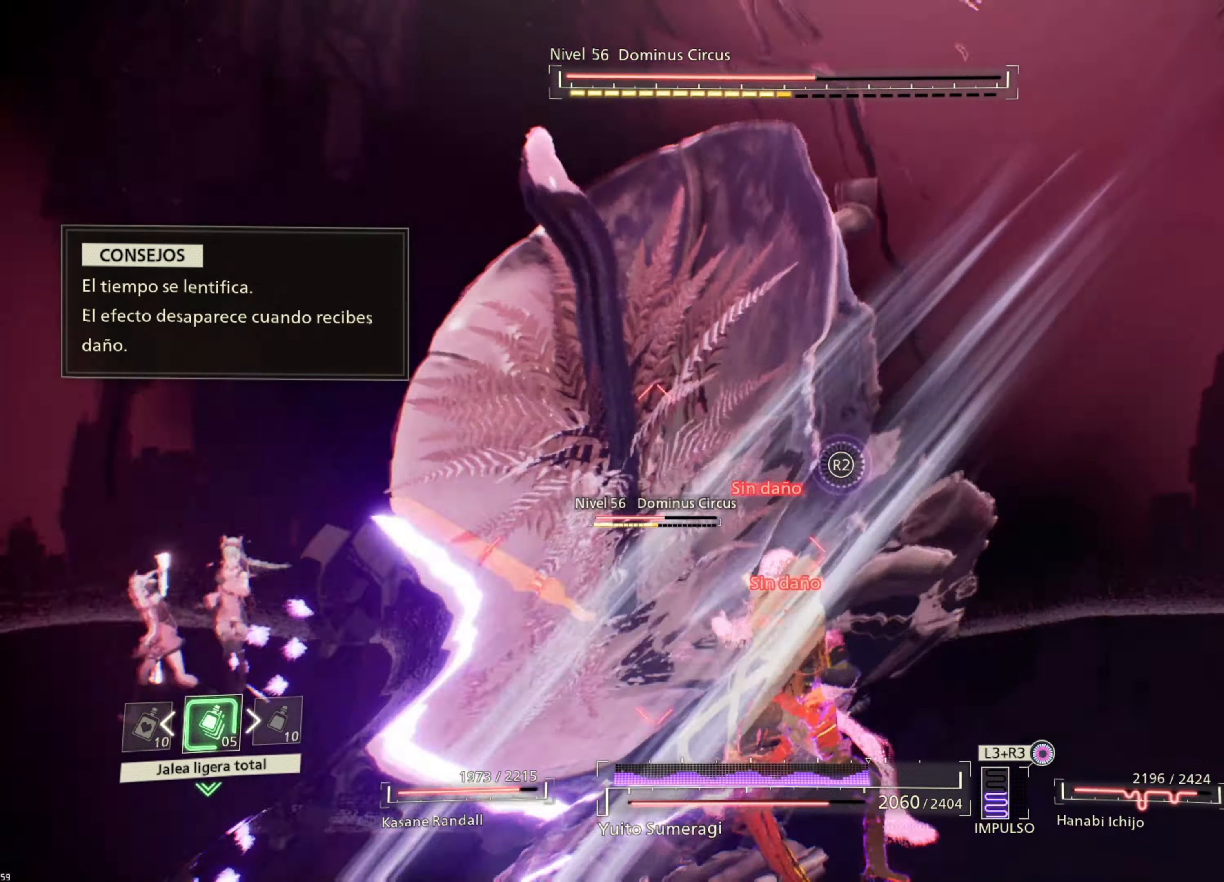
{"dt_ms": 500, "buttons": ["SQUARE"], "left_stick": "up-left", "right_stick": "center", "events": [[16, "CIRCLE", "down"], [133, "CIRCLE", "up"], [233, "SQUARE", "down"], [350, "SQUARE", "up"], [416, "SQUARE", "down"], [483, "left_stick", "up-left"]]}
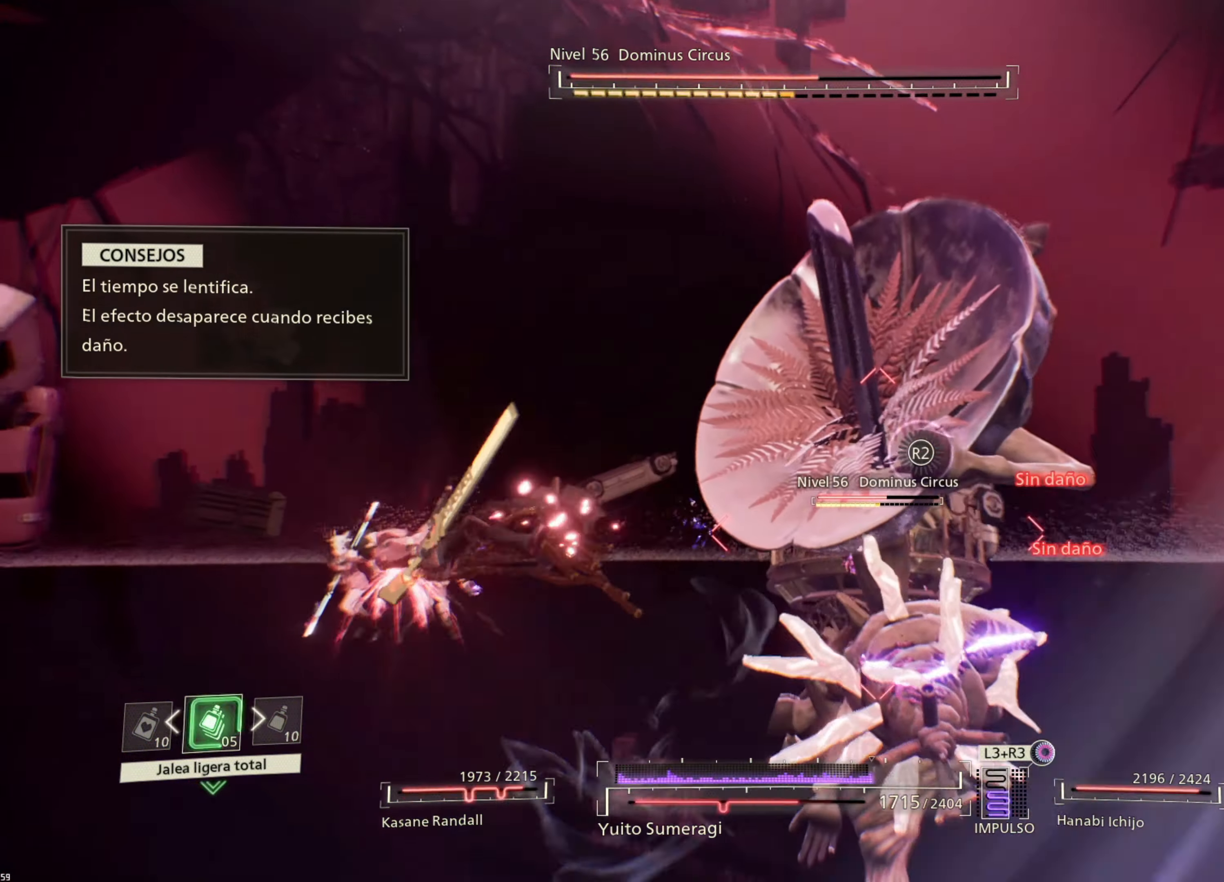
{"dt_ms": 500, "buttons": [], "left_stick": "right", "right_stick": "center", "events": [[33, "SQUARE", "up"], [83, "SQUARE", "down"], [166, "left_stick", "up-right"], [200, "SQUARE", "up"], [266, "SQUARE", "down"], [383, "SQUARE", "up"], [433, "left_stick", "right"]]}
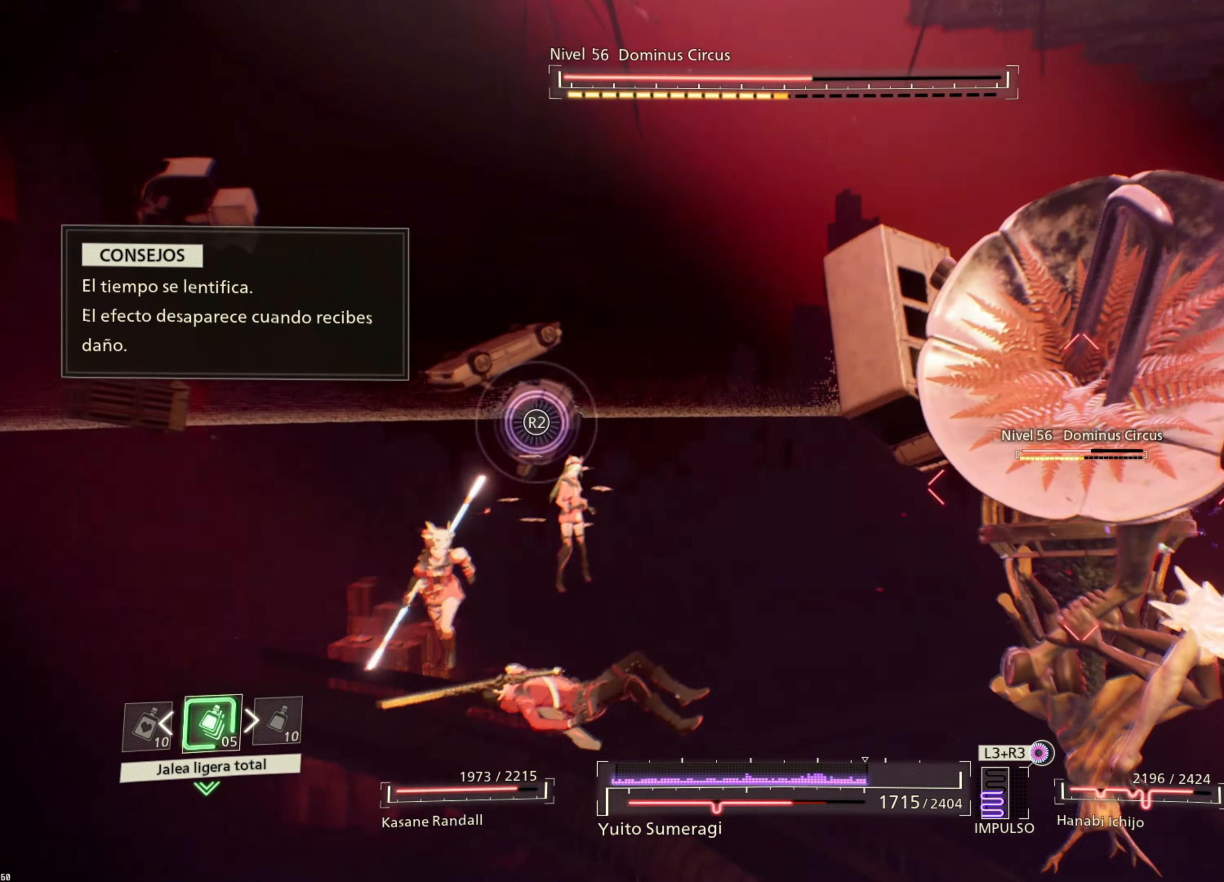
{"dt_ms": 500, "buttons": ["R2"], "left_stick": "right", "right_stick": "center", "events": [[33, "R2", "down"]]}
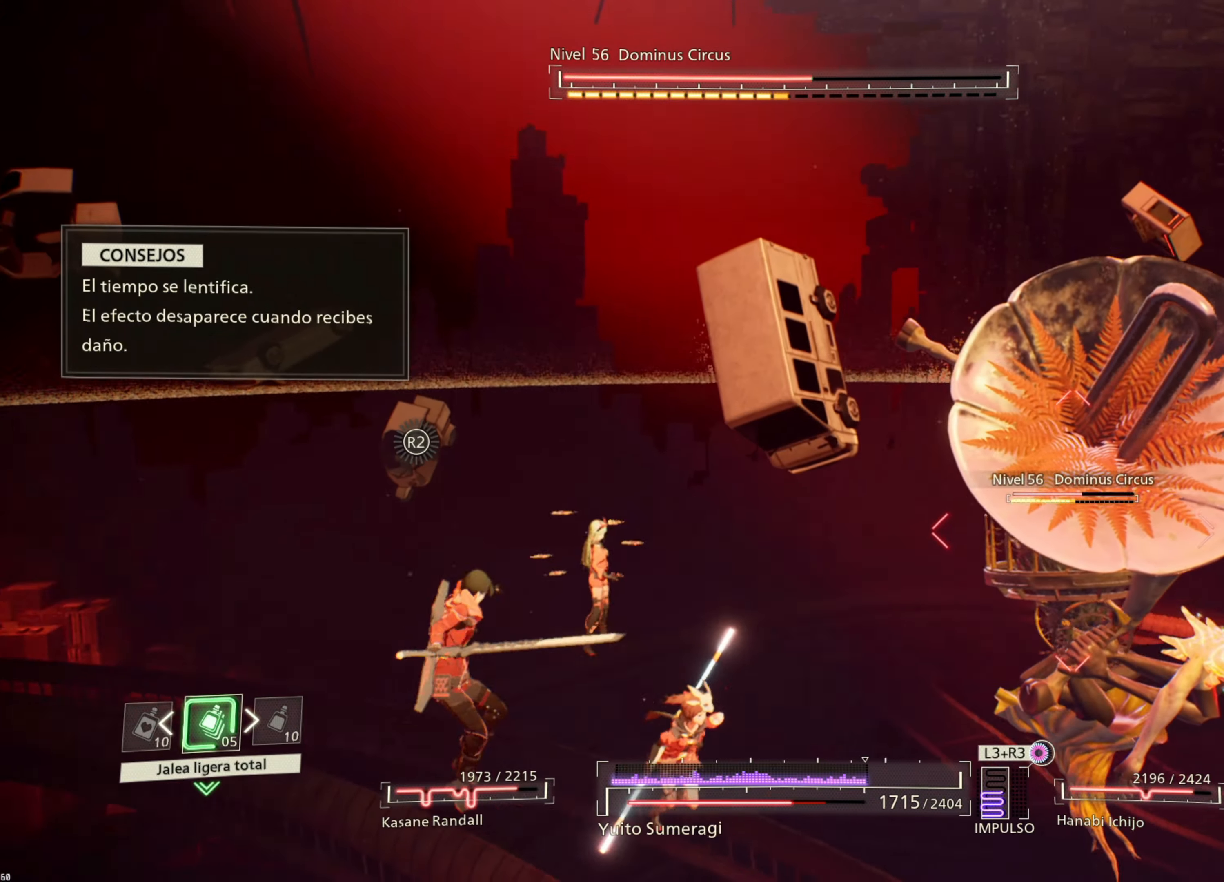
{"dt_ms": 500, "buttons": ["R2"], "left_stick": "down", "right_stick": "center", "events": [[33, "R2", "up"], [50, "left_stick", "down"], [83, "R2", "down"]]}
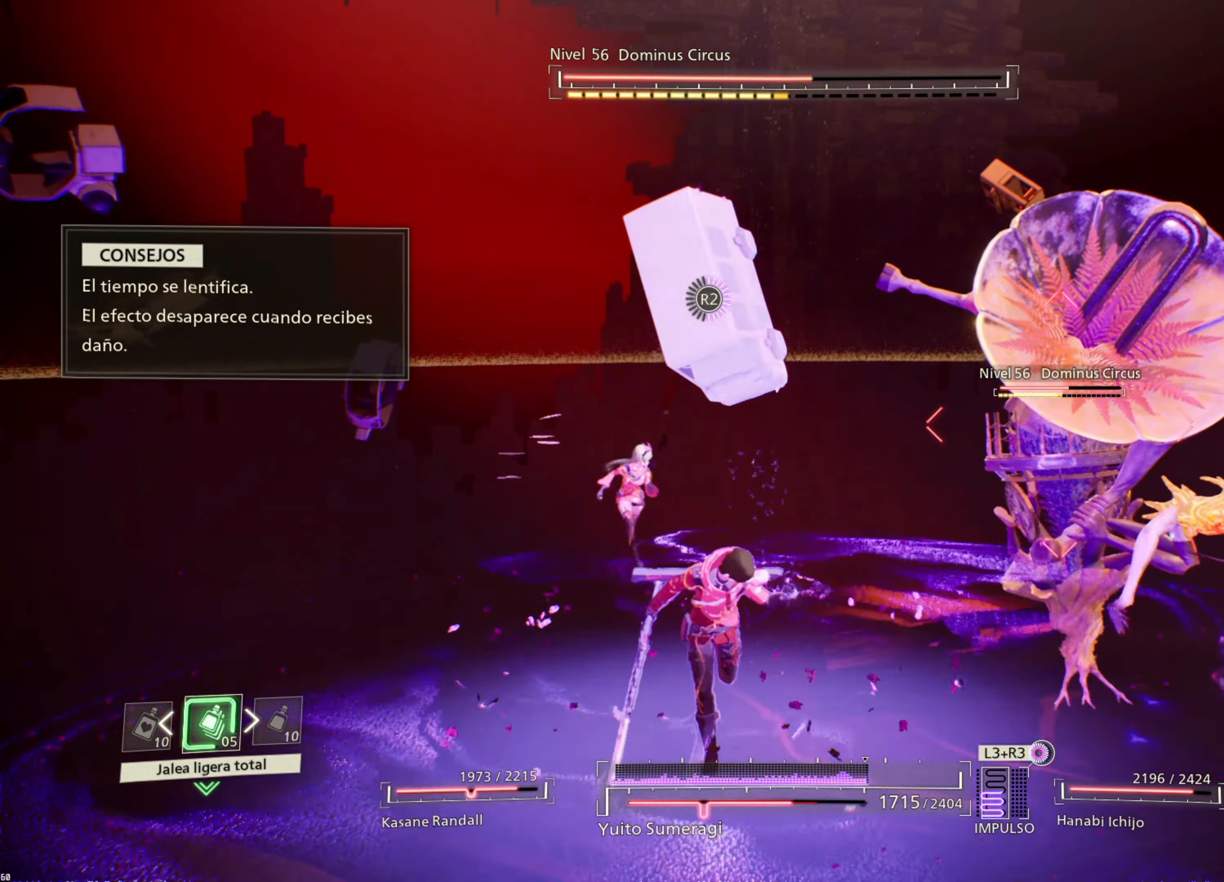
{"dt_ms": 500, "buttons": ["R2"], "left_stick": "down-right", "right_stick": "center", "events": [[267, "left_stick", "down-right"]]}
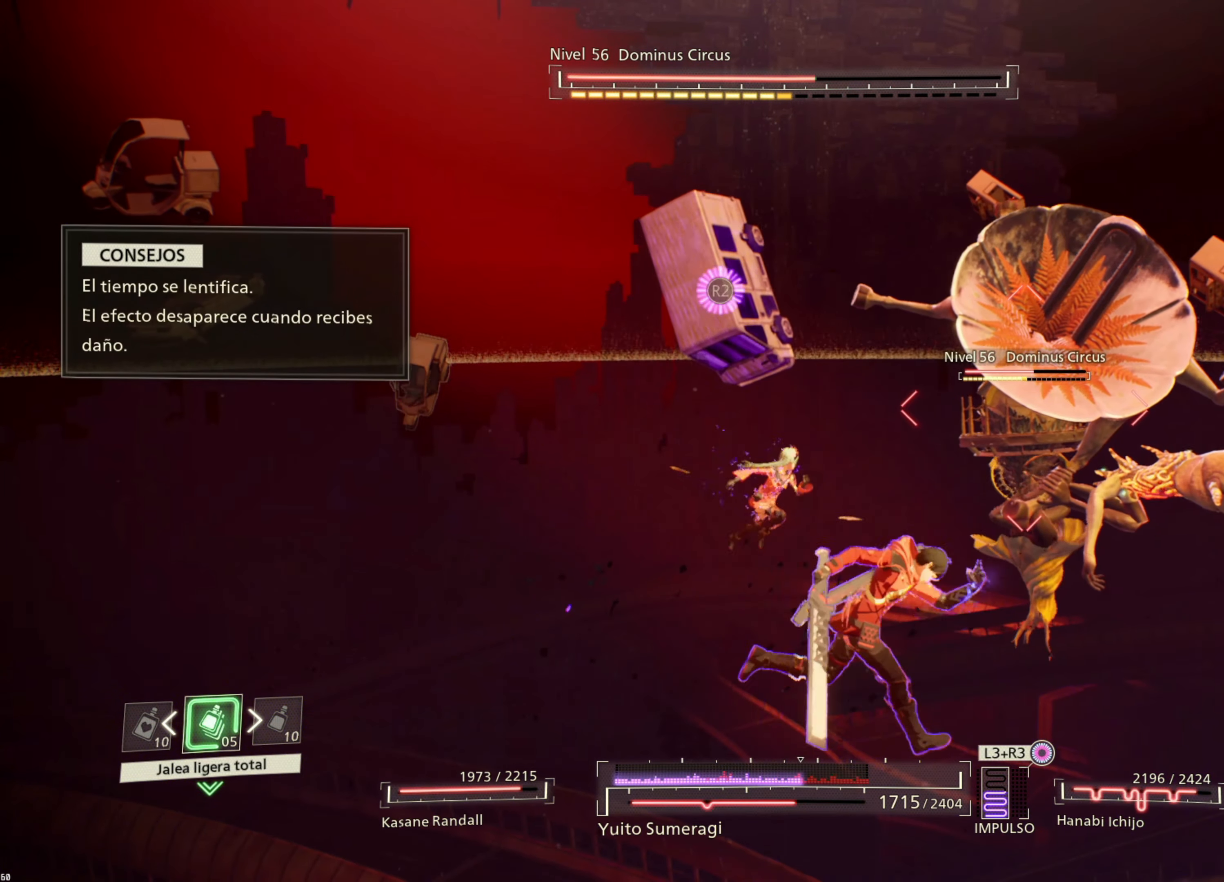
{"dt_ms": 500, "buttons": ["R2"], "left_stick": "down-right", "right_stick": "center", "events": []}
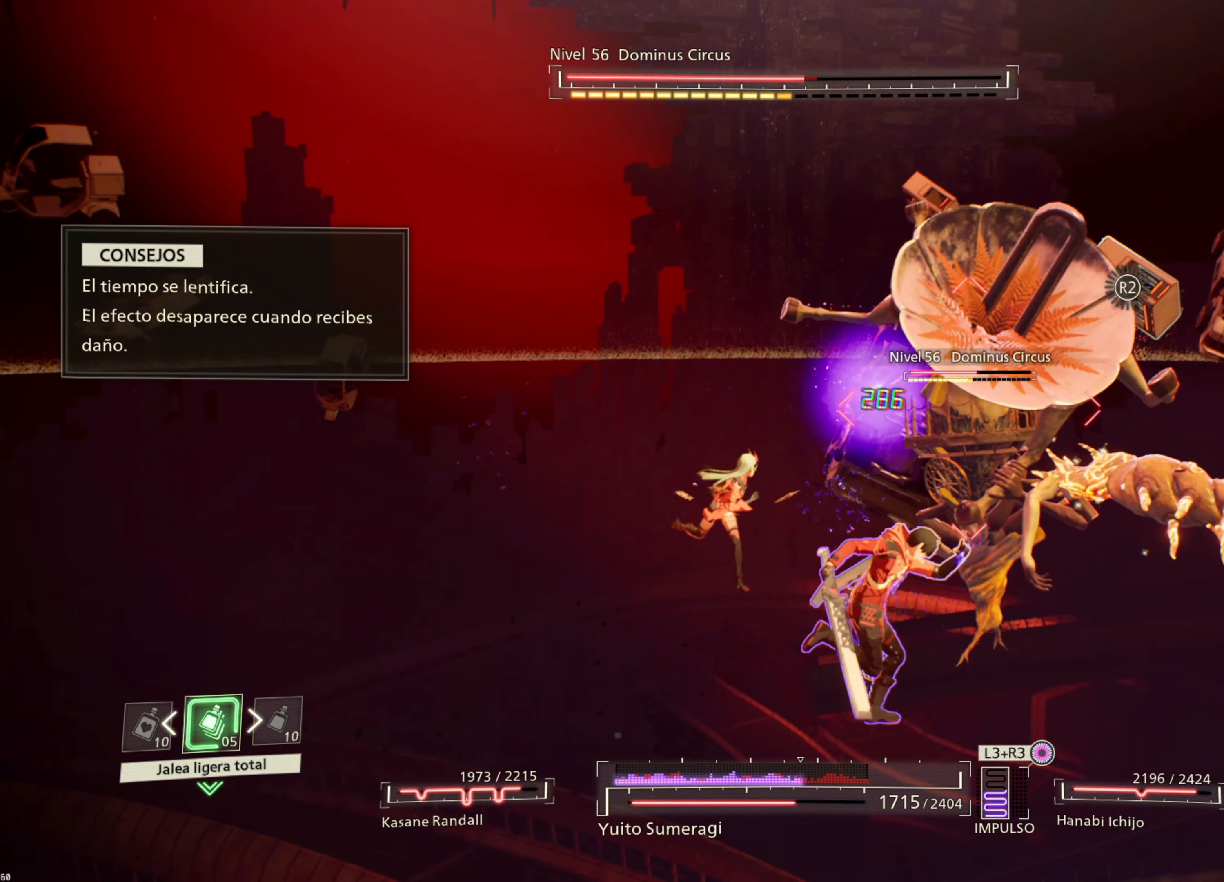
{"dt_ms": 500, "buttons": [], "left_stick": "up-right", "right_stick": "center", "events": [[67, "left_stick", "right"], [233, "left_stick", "center"], [350, "left_stick", "up-right"], [400, "R2", "up"]]}
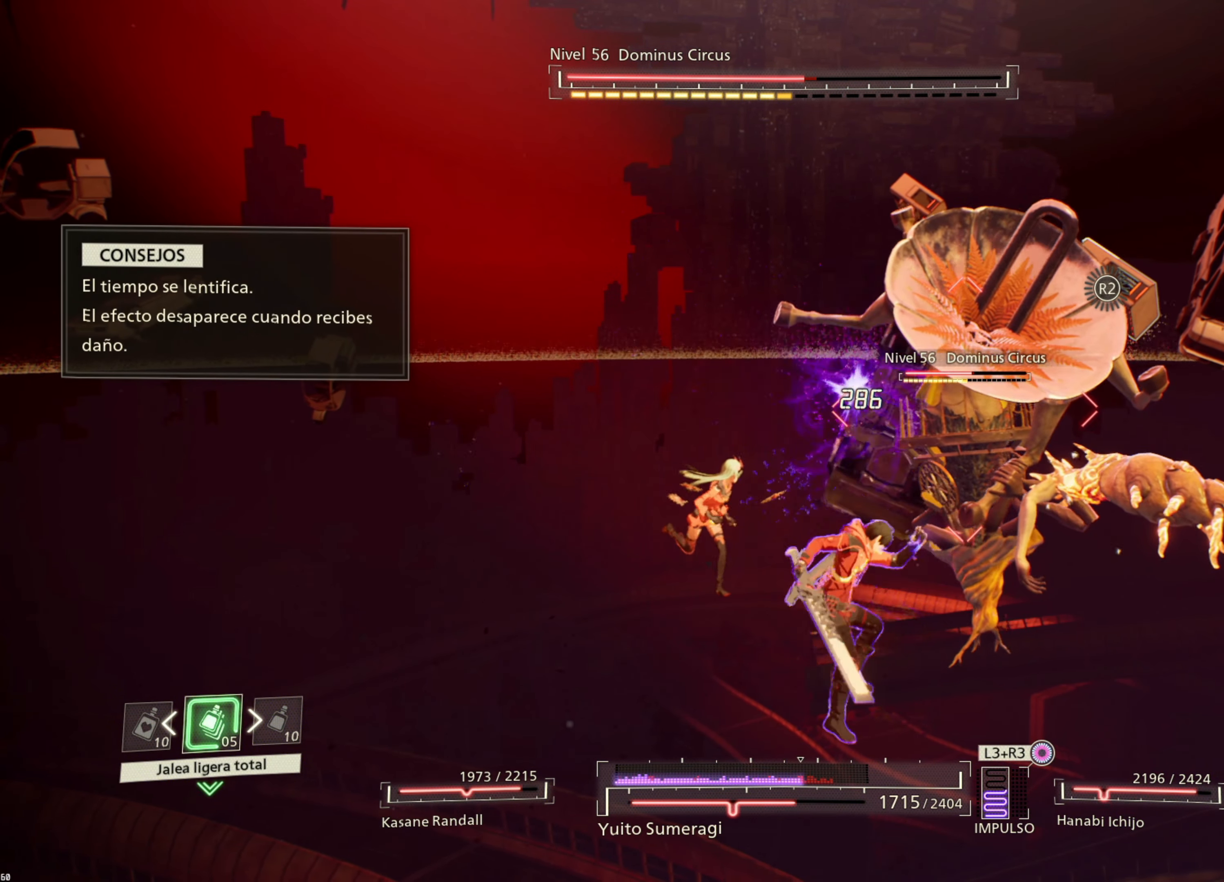
{"dt_ms": 500, "buttons": ["L1"], "left_stick": "up-right", "right_stick": "center", "events": [[167, "L1", "down"], [317, "SQUARE", "down"], [450, "SQUARE", "up"]]}
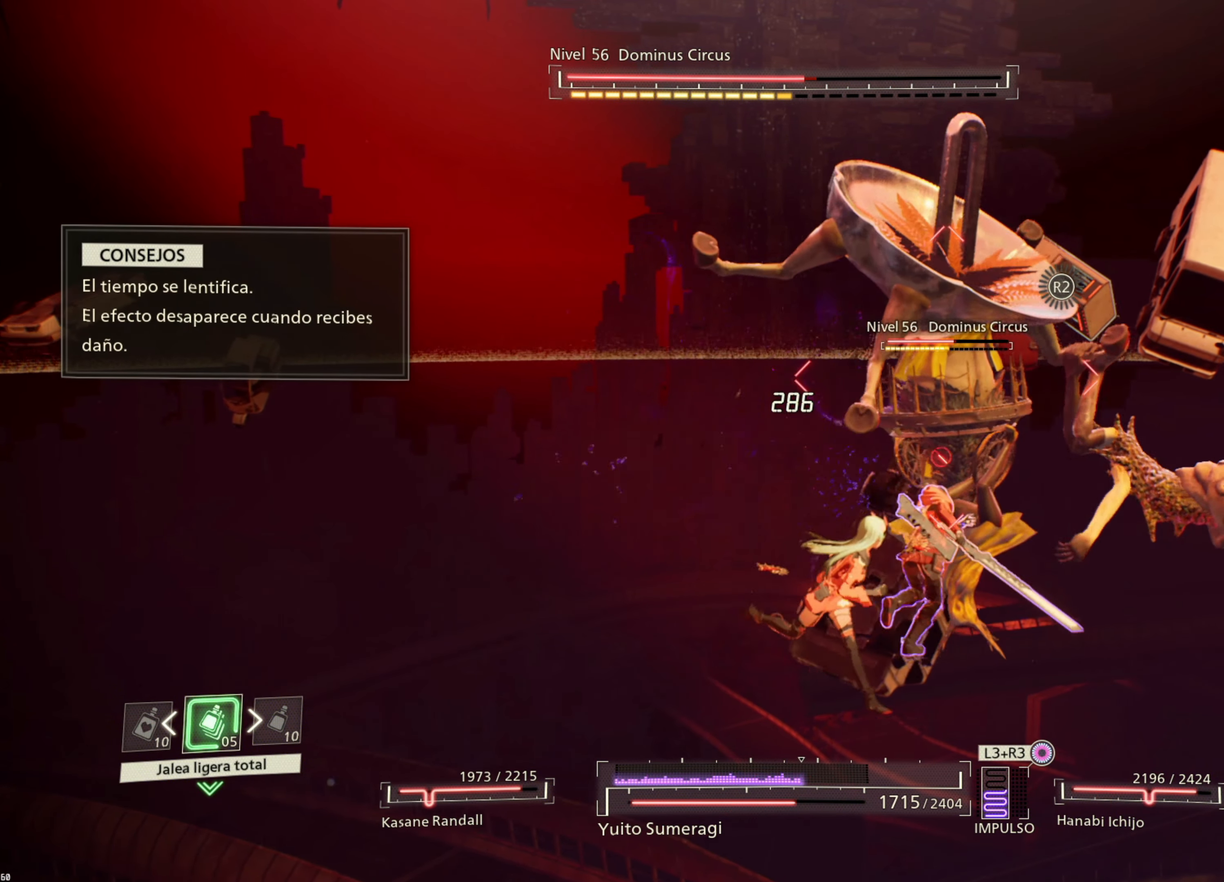
{"dt_ms": 500, "buttons": [], "left_stick": "up", "right_stick": "center", "events": [[17, "SQUARE", "down"], [117, "SQUARE", "up"], [167, "L1", "up"], [183, "SQUARE", "down"], [300, "SQUARE", "up"], [350, "left_stick", "up"], [367, "SQUARE", "down"], [450, "SQUARE", "up"]]}
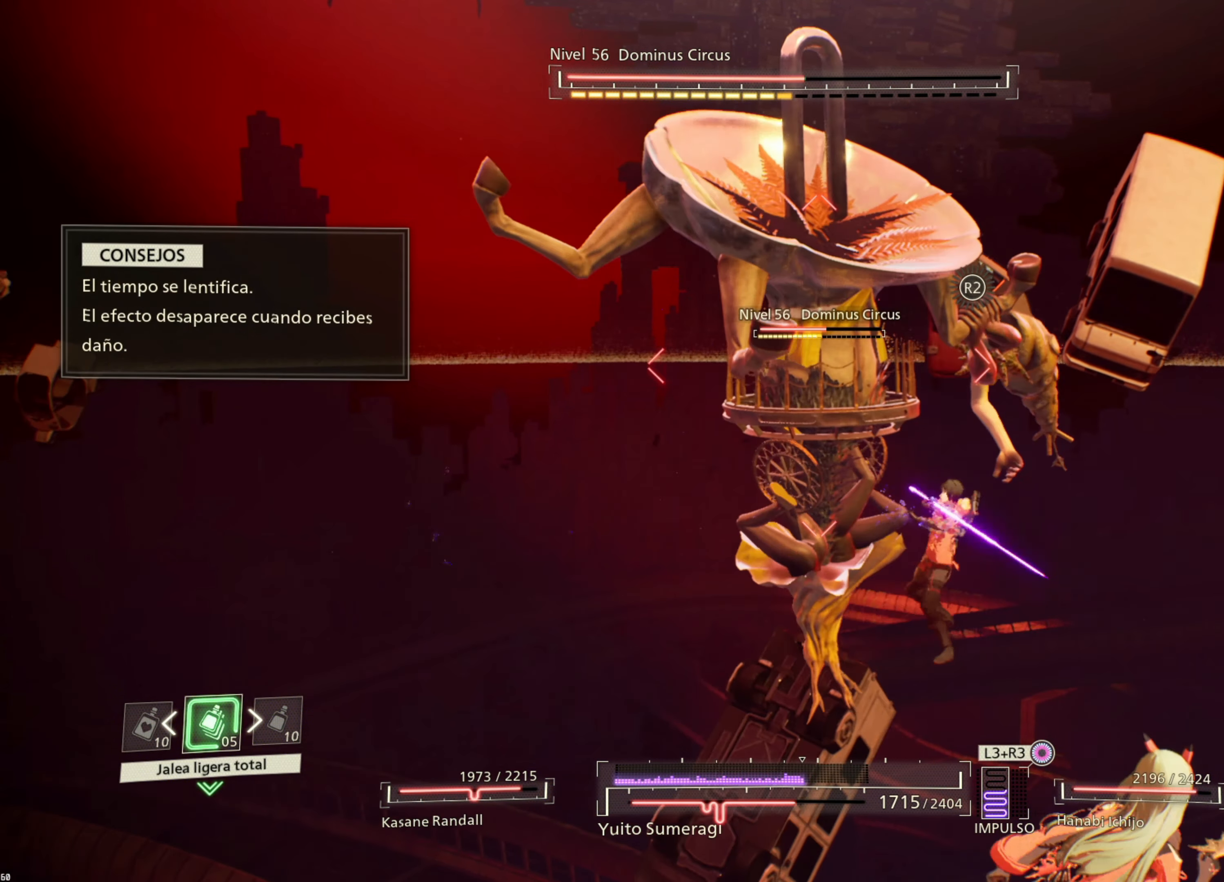
{"dt_ms": 500, "buttons": [], "left_stick": "up-left", "right_stick": "center", "events": [[50, "SQUARE", "down"], [117, "SQUARE", "up"], [200, "SQUARE", "down"], [267, "left_stick", "up-left"], [300, "SQUARE", "up"], [367, "SQUARE", "down"], [467, "SQUARE", "up"]]}
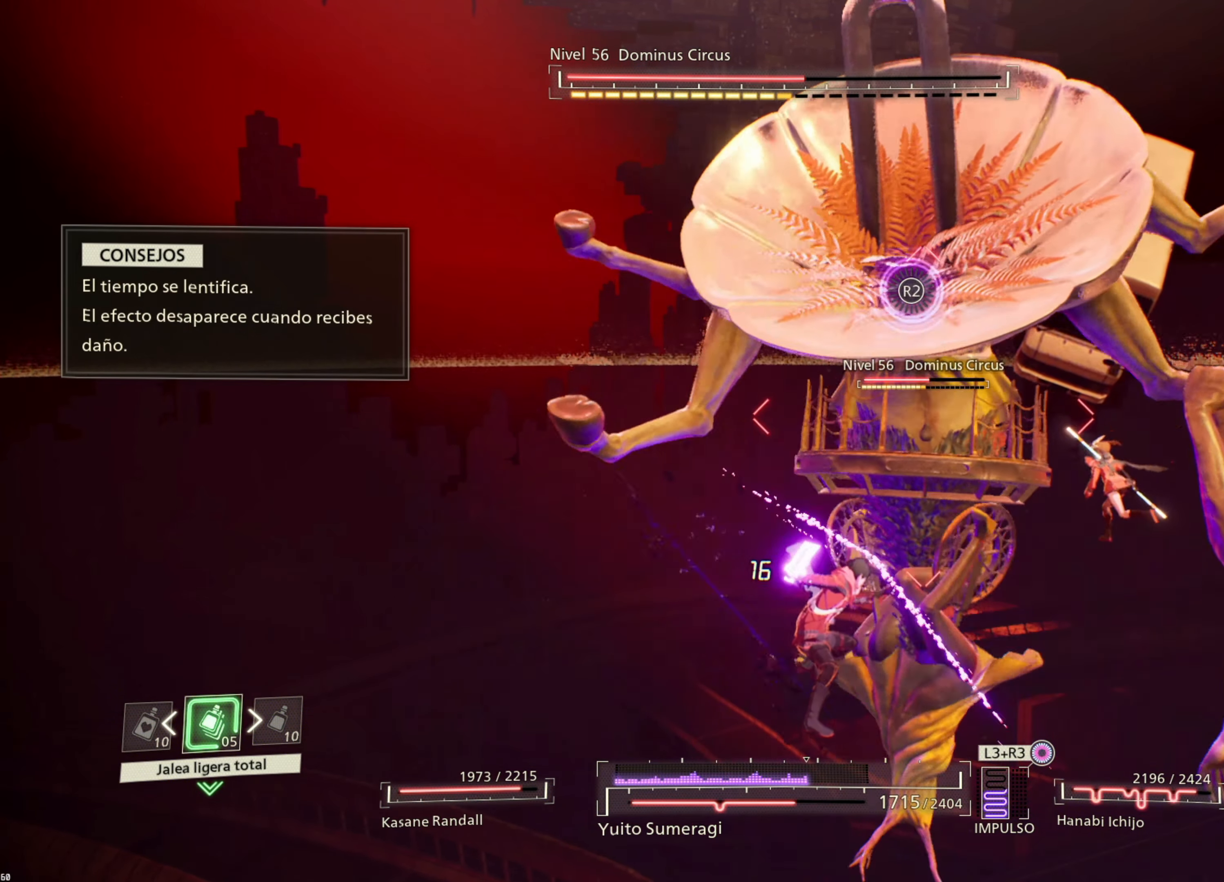
{"dt_ms": 500, "buttons": ["CIRCLE", "TRIANGLE"], "left_stick": "left", "right_stick": "center", "events": [[50, "SQUARE", "down"], [117, "left_stick", "up"], [150, "SQUARE", "up"], [217, "SQUARE", "down"], [217, "left_stick", "center"], [300, "left_stick", "right"], [317, "SQUARE", "up"], [367, "left_stick", "center"], [450, "left_stick", "down-left"], [467, "CIRCLE", "down"], [467, "TRIANGLE", "down"], [500, "left_stick", "left"]]}
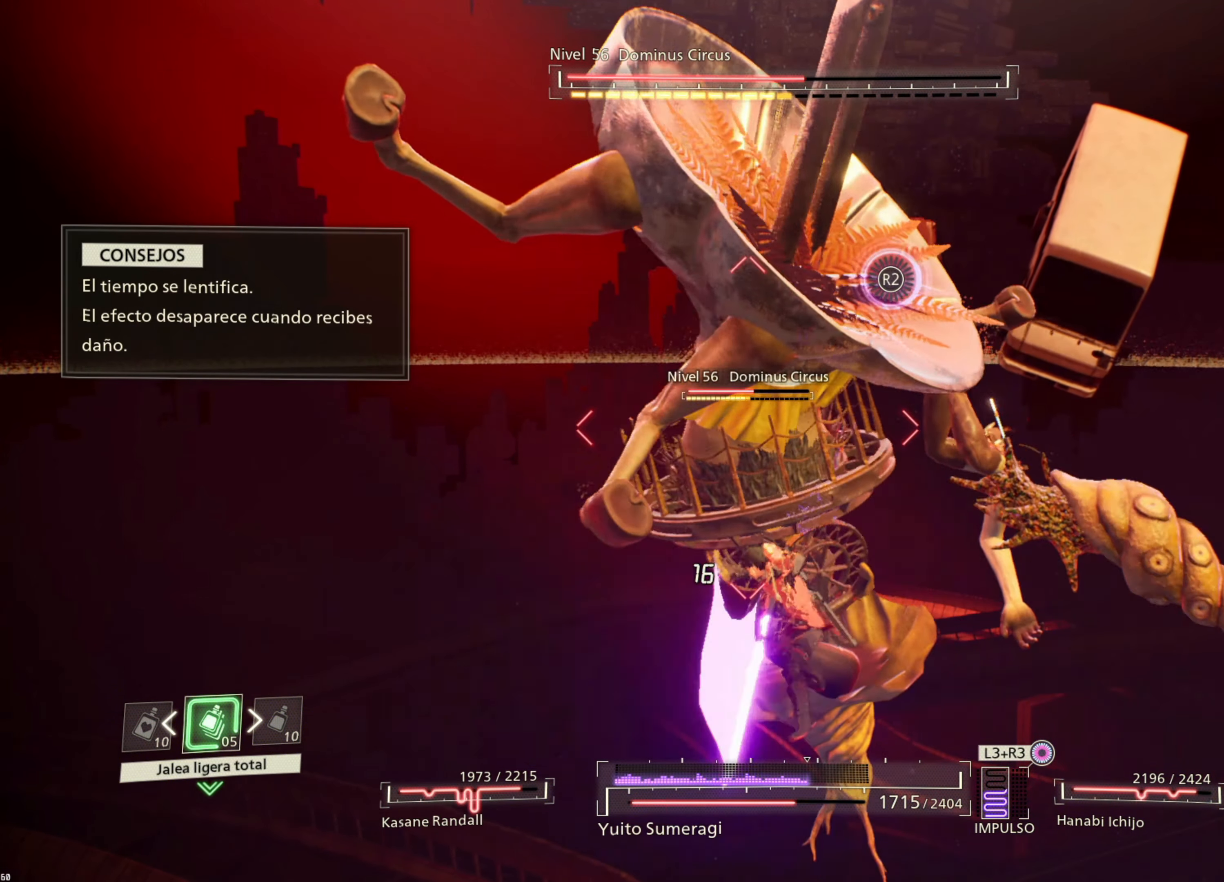
{"dt_ms": 500, "buttons": ["CIRCLE"], "left_stick": "down", "right_stick": "center", "events": [[50, "CIRCLE", "up"], [50, "TRIANGLE", "up"], [117, "CIRCLE", "down"], [217, "CIRCLE", "up"], [283, "left_stick", "down-left"], [300, "CIRCLE", "down"], [367, "CIRCLE", "up"], [433, "left_stick", "down"], [450, "CIRCLE", "down"]]}
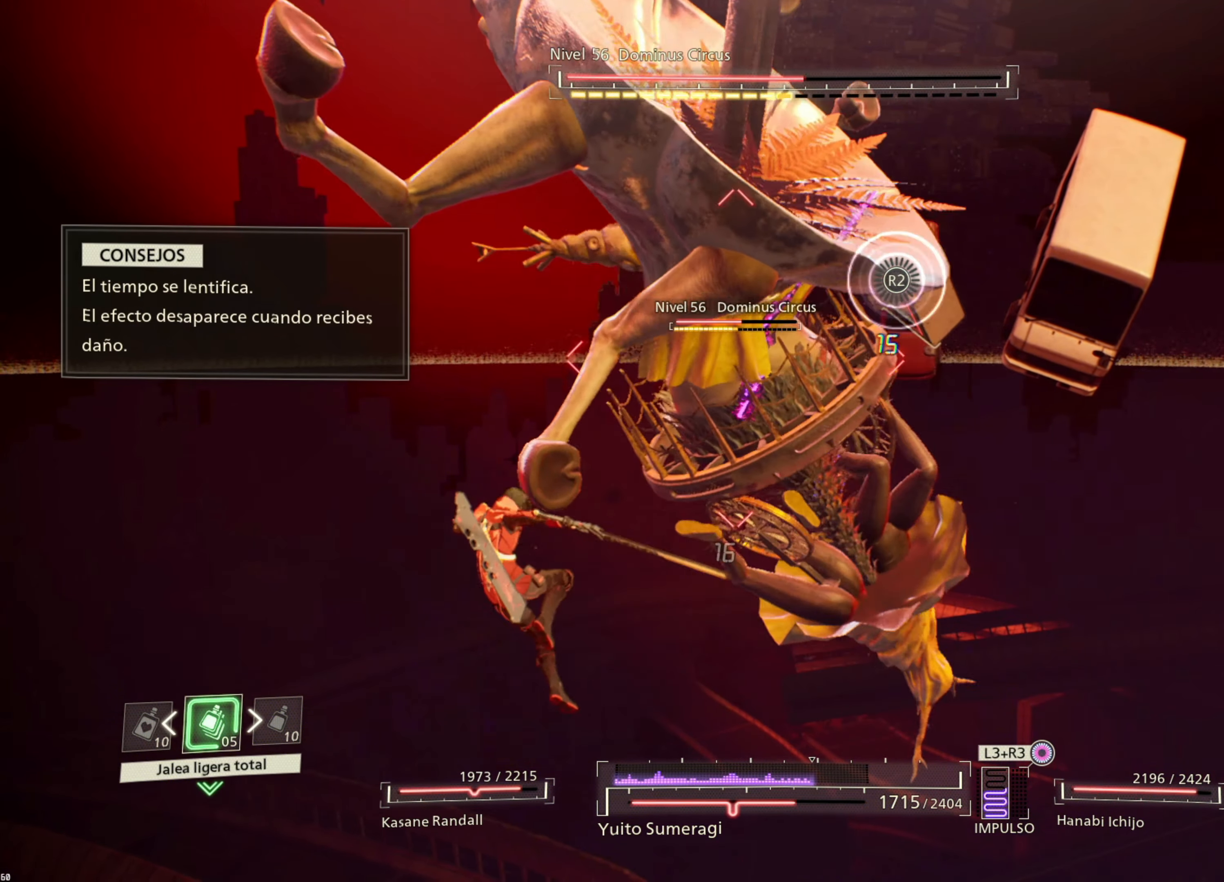
{"dt_ms": 500, "buttons": [], "left_stick": "down", "right_stick": "center", "events": [[33, "CIRCLE", "up"], [150, "CIRCLE", "down"], [233, "CIRCLE", "up"], [317, "CIRCLE", "down"], [417, "CIRCLE", "up"]]}